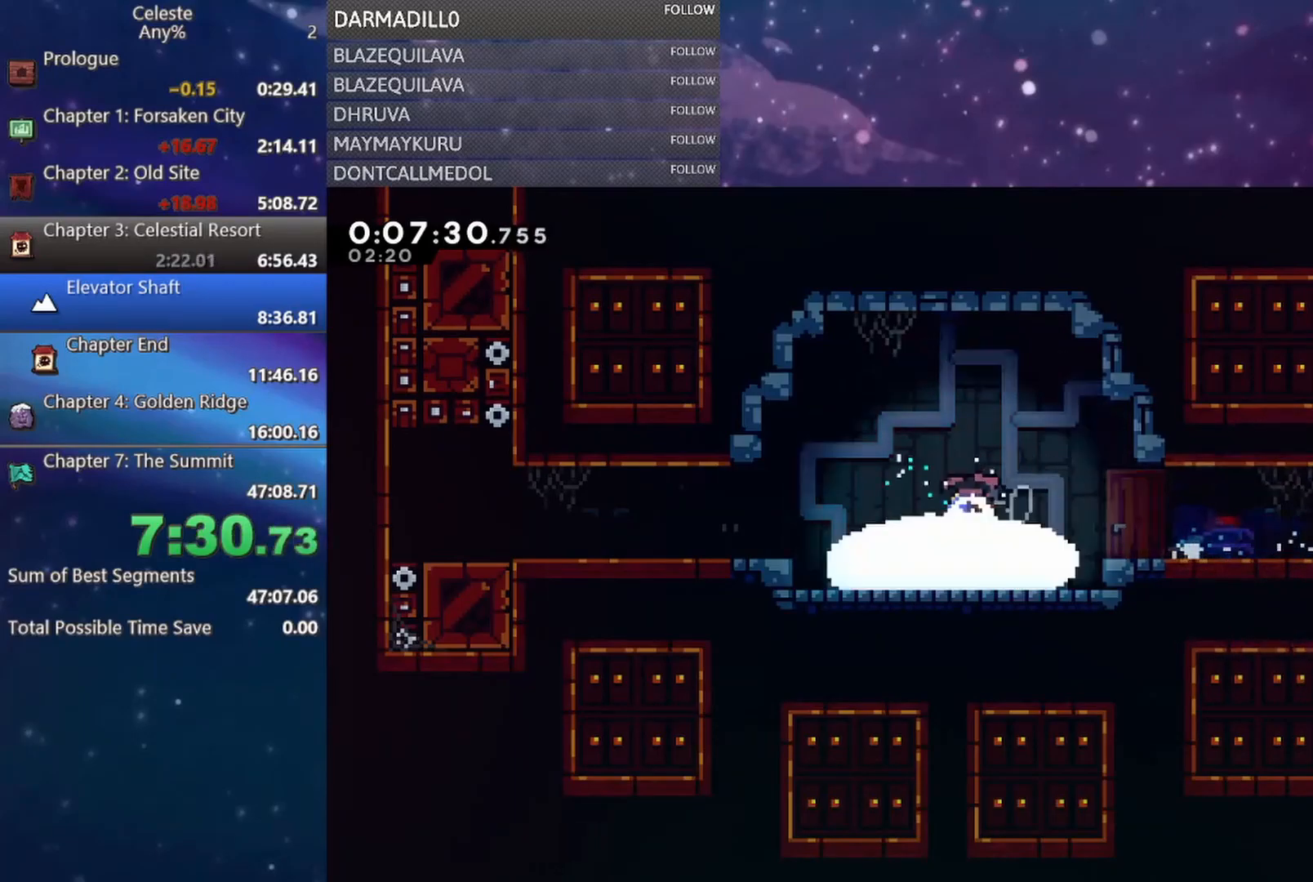
Gameplay with a controller (Xbox layout); each line is a JSON object with the inputs held at the frame after it. "events" lists button and stick changes between this image and that frame as [ms after this image, input, new state], when the widget could be followed in between. Not read: L3 R3 right_stick.
{"buttons": ["DPAD_DOWN", "DPAD_LEFT"], "left_stick": "center", "events": [[50, "B", "up"], [183, "DPAD_DOWN", "up"], [400, "DPAD_LEFT", "down"], [417, "DPAD_DOWN", "down"]]}
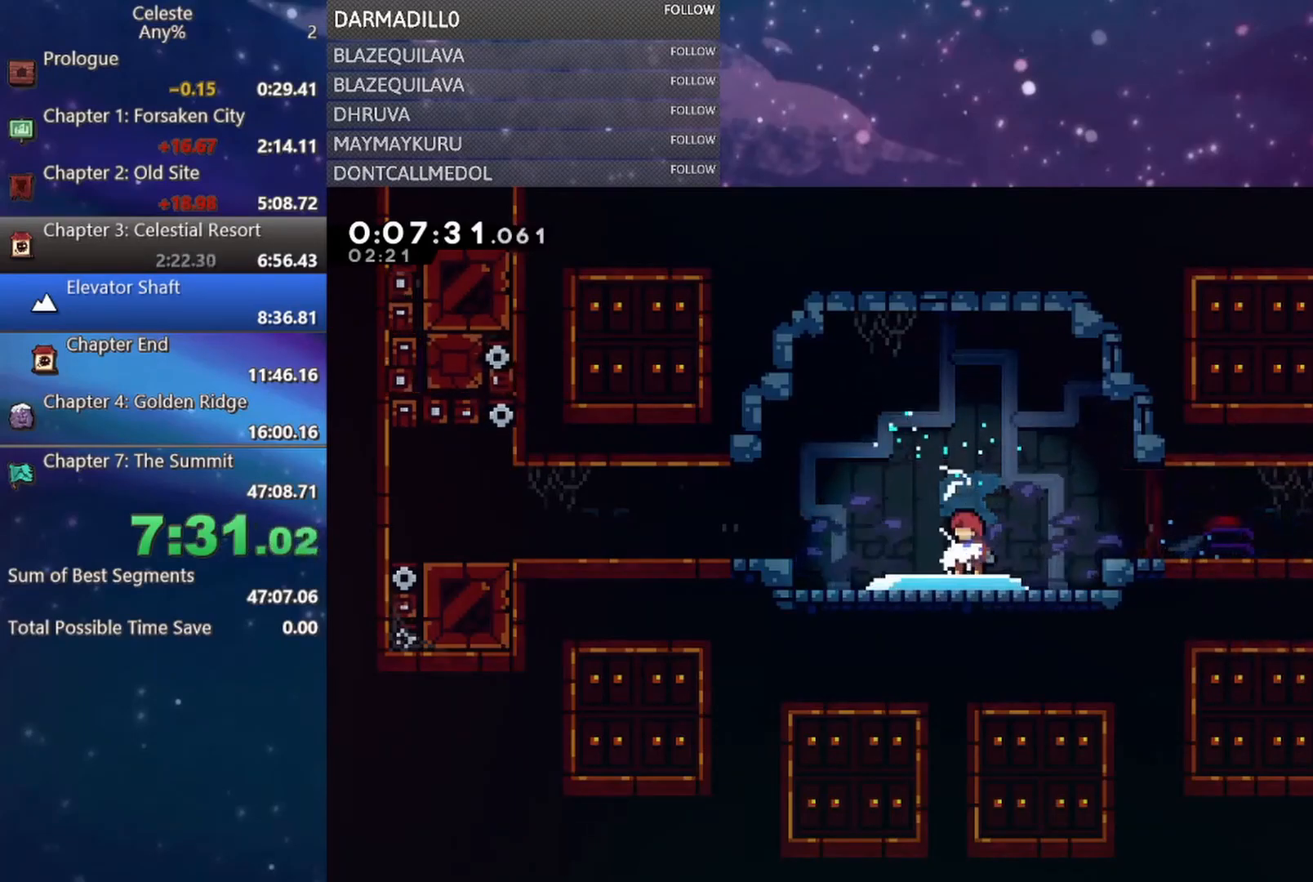
{"buttons": ["DPAD_DOWN", "DPAD_LEFT"], "left_stick": "center", "events": []}
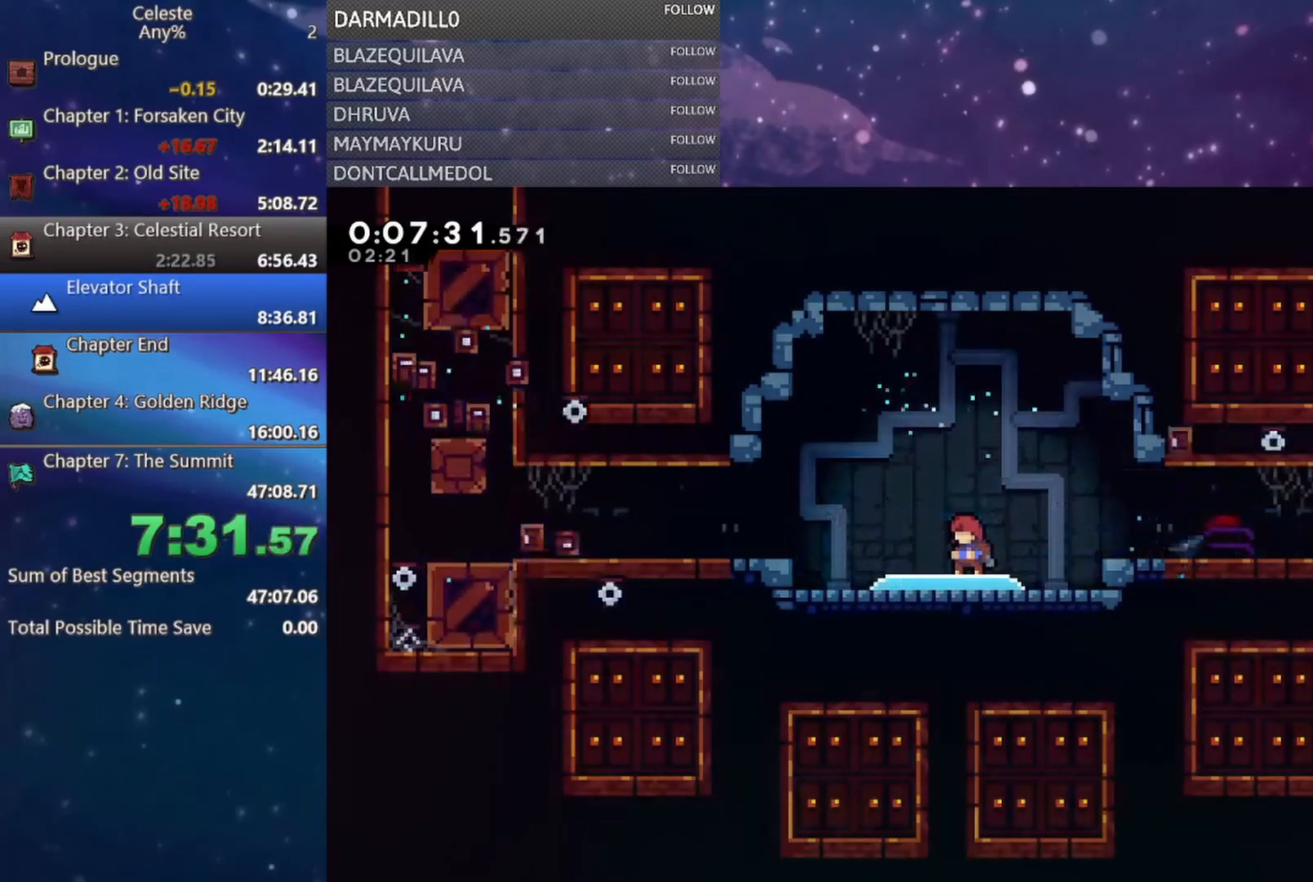
{"buttons": ["DPAD_DOWN", "DPAD_LEFT"], "left_stick": "center", "events": []}
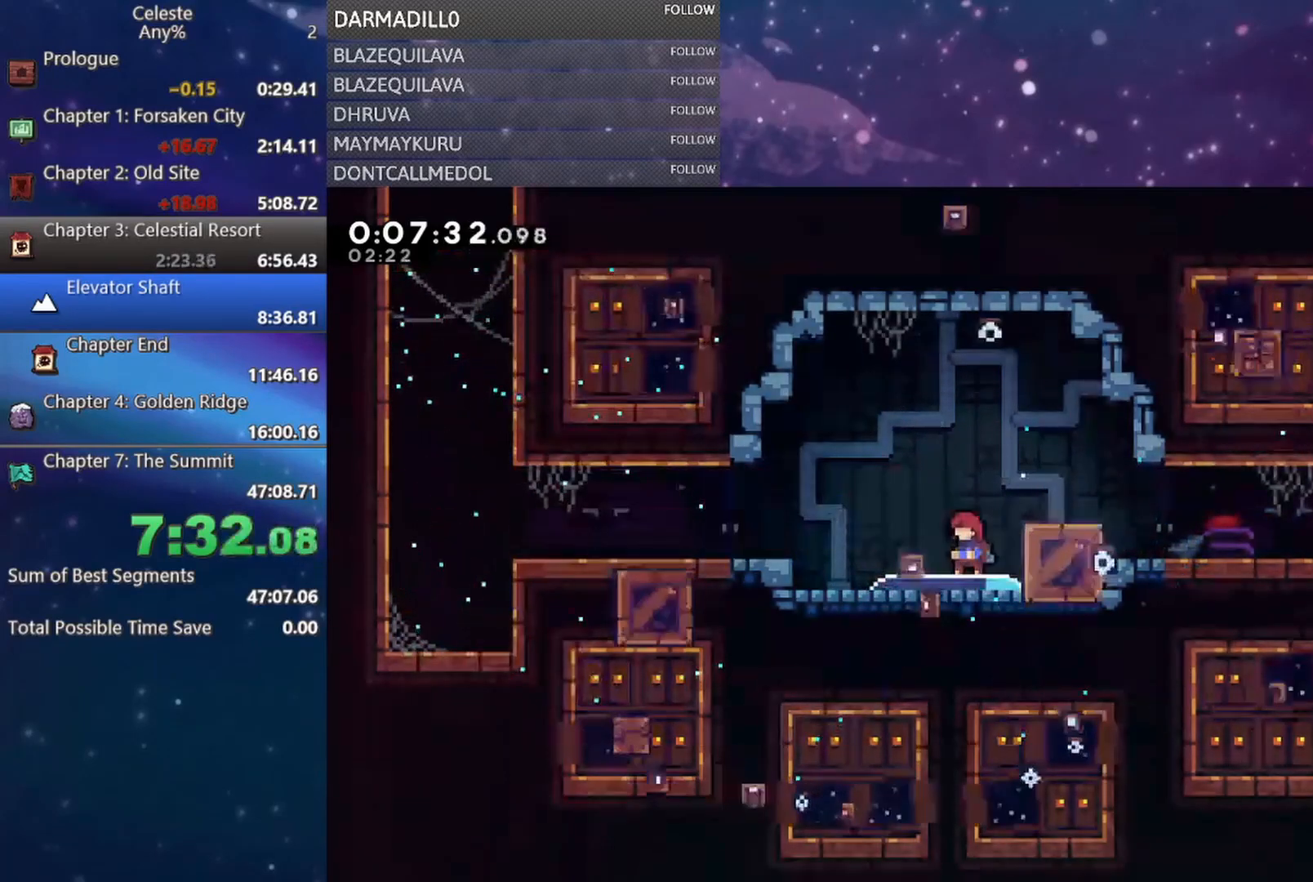
{"buttons": ["A", "B", "DPAD_DOWN", "DPAD_LEFT"], "left_stick": "center", "events": [[450, "B", "down"], [483, "A", "down"]]}
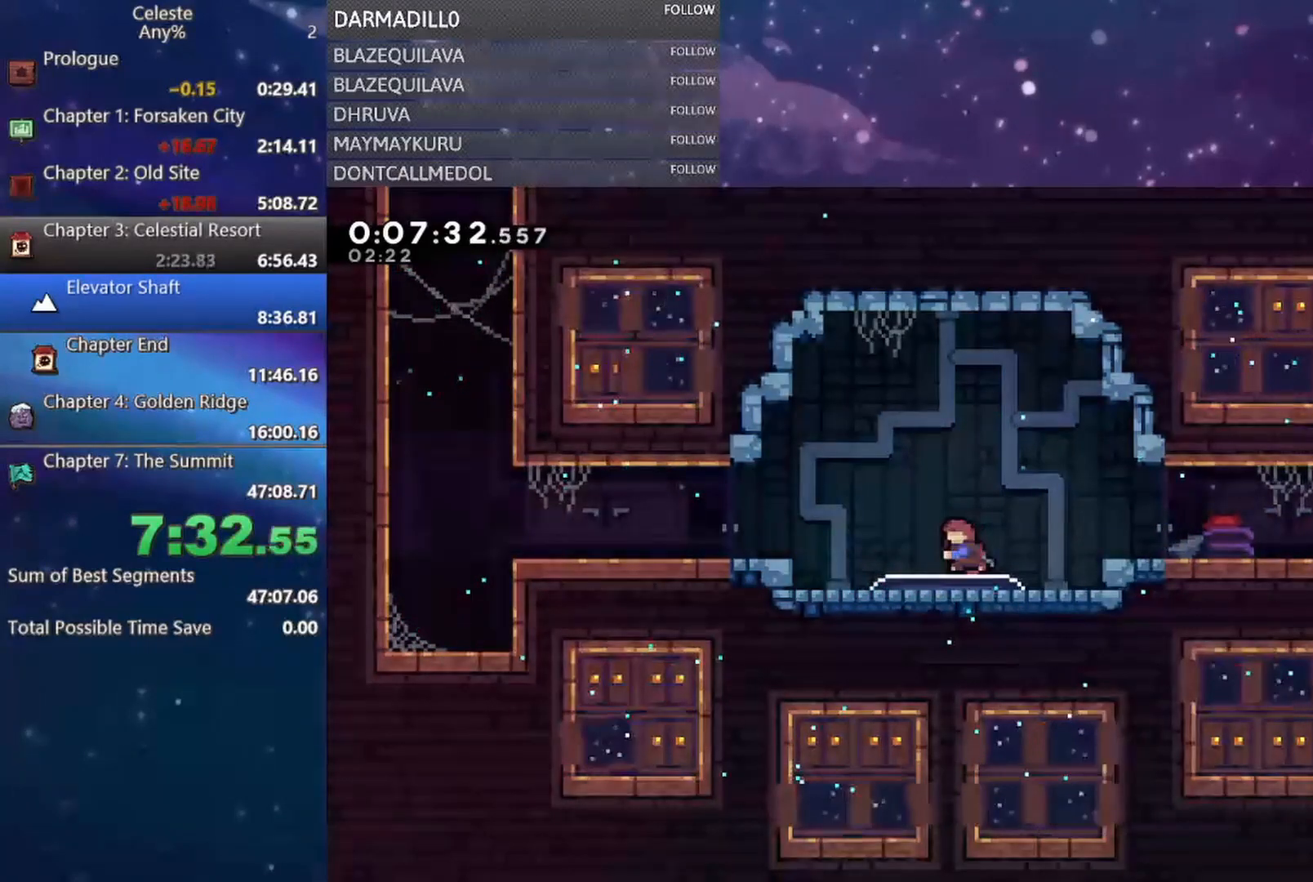
{"buttons": ["B", "DPAD_UP"], "left_stick": "center", "events": [[100, "A", "up"], [100, "DPAD_DOWN", "up"], [117, "B", "up"], [300, "A", "down"], [400, "DPAD_UP", "down"], [433, "A", "up"], [450, "DPAD_LEFT", "up"], [467, "B", "down"]]}
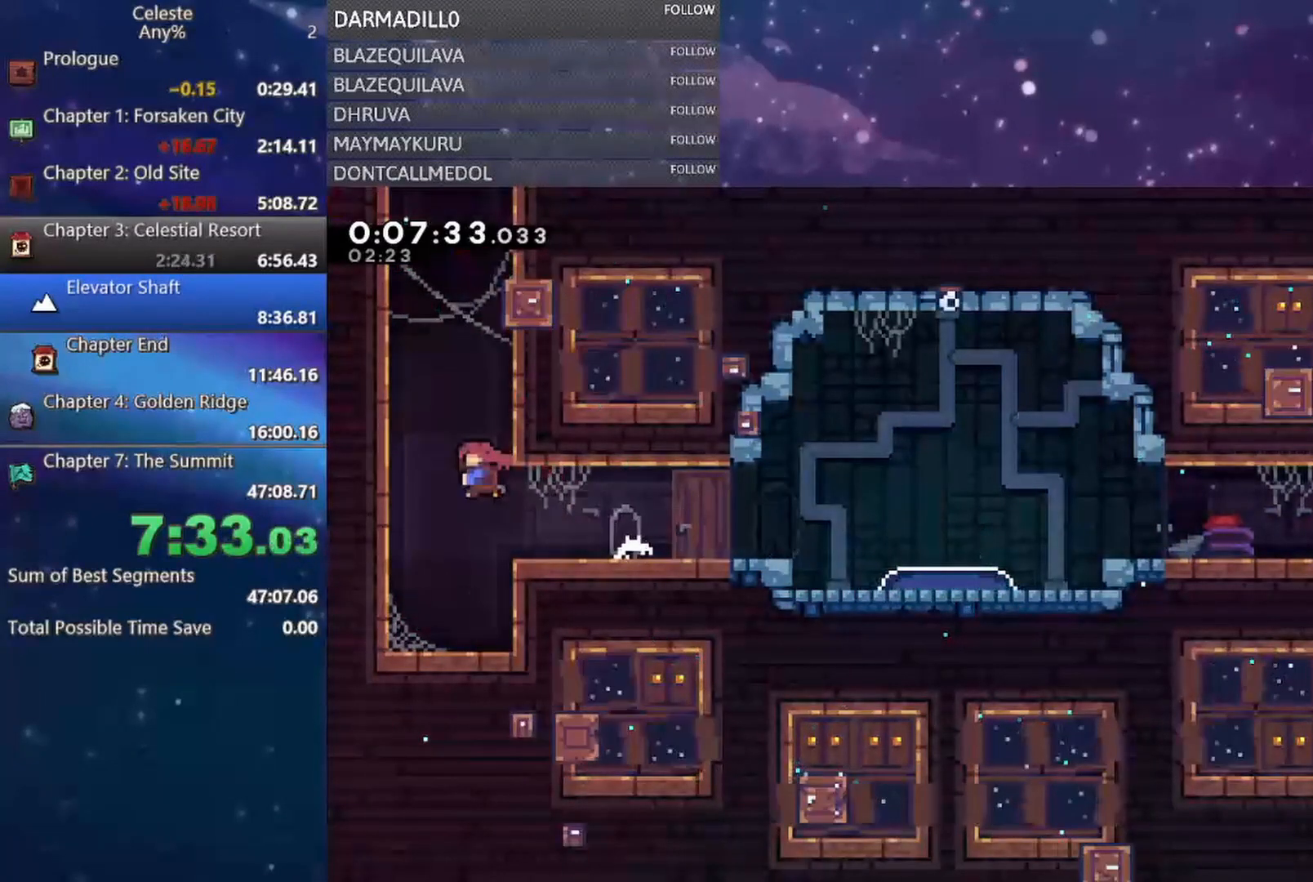
{"buttons": ["A", "R1", "DPAD_UP", "DPAD_LEFT"], "left_stick": "center", "events": [[83, "B", "up"], [150, "A", "down"], [267, "DPAD_LEFT", "down"], [300, "R1", "down"], [383, "A", "up"], [467, "A", "down"]]}
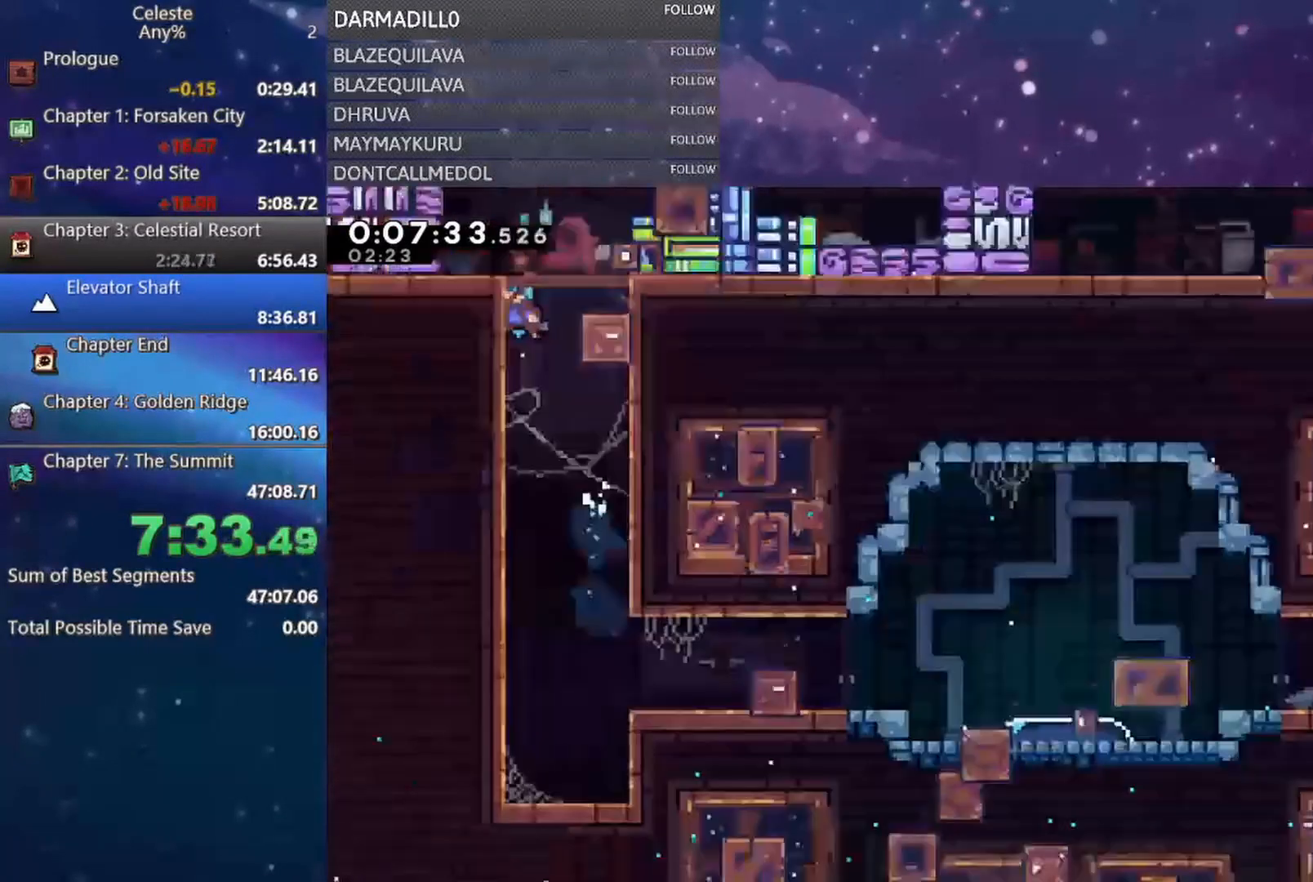
{"buttons": ["A", "R1"], "left_stick": "center", "events": [[100, "A", "up"], [133, "A", "down"], [267, "A", "up"], [300, "A", "down"], [367, "DPAD_LEFT", "up"], [383, "DPAD_UP", "up"]]}
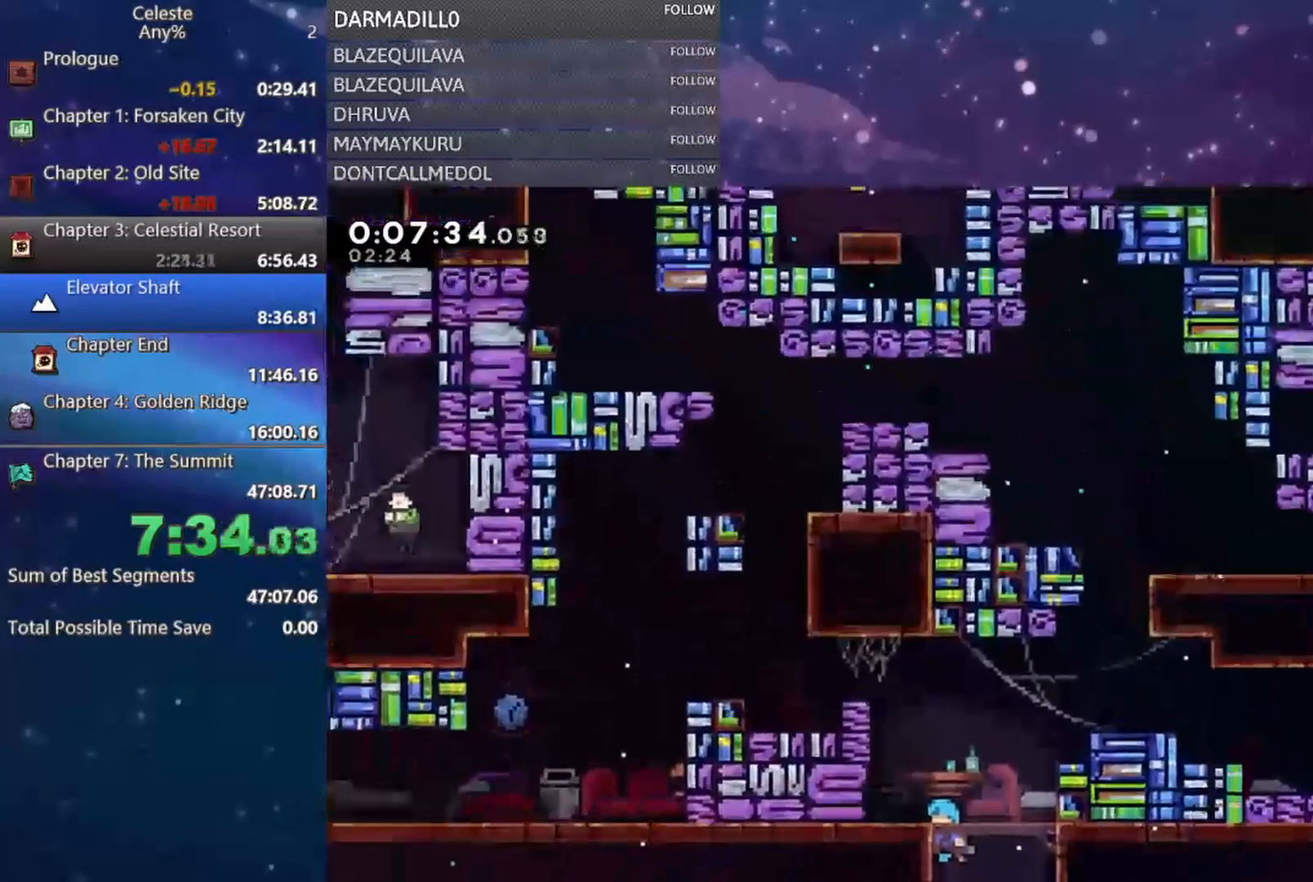
{"buttons": ["R1", "DPAD_LEFT"], "left_stick": "center", "events": [[217, "A", "up"], [300, "DPAD_LEFT", "down"]]}
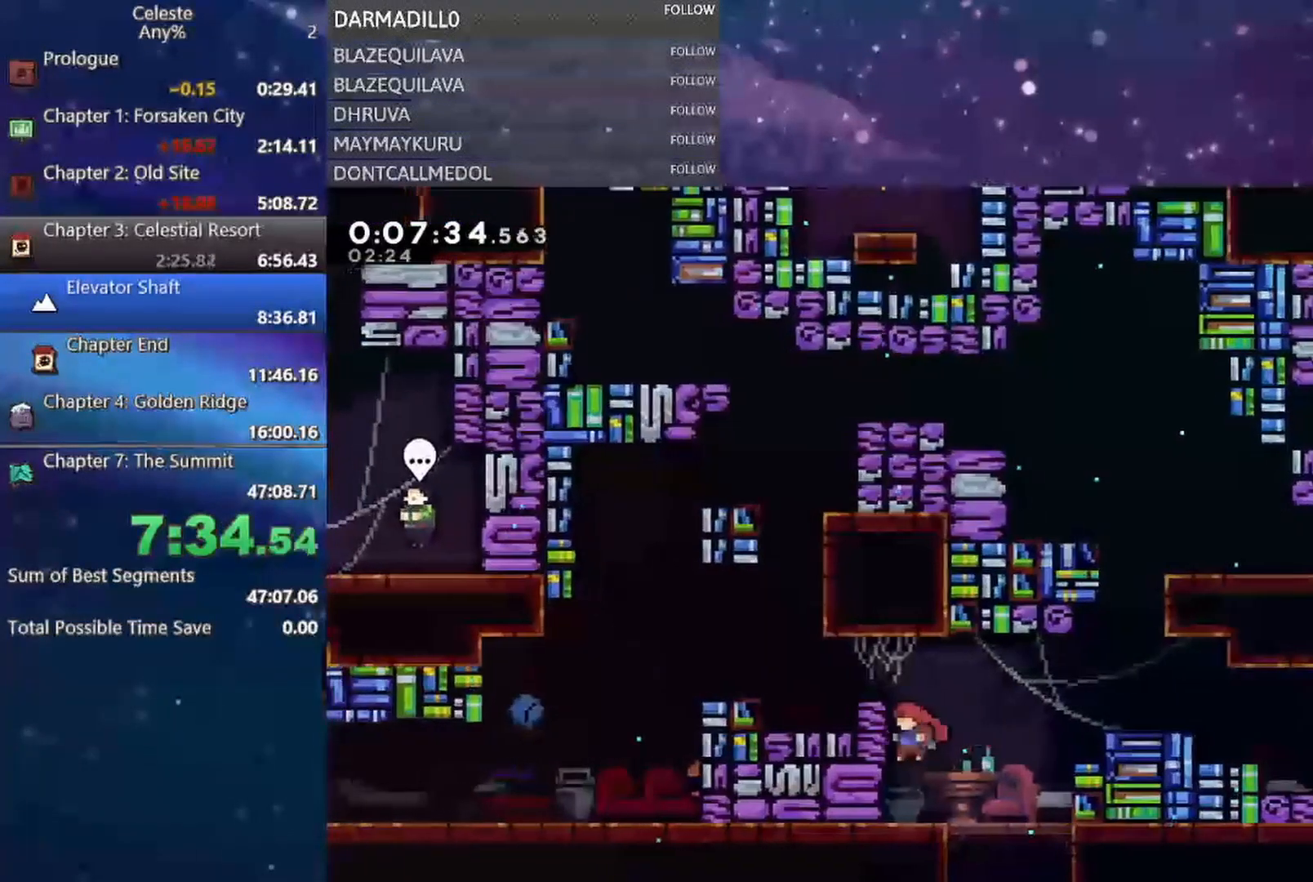
{"buttons": ["DPAD_DOWN", "DPAD_LEFT"], "left_stick": "center", "events": [[83, "A", "down"], [300, "A", "up"], [317, "R1", "up"], [333, "DPAD_DOWN", "down"], [400, "B", "down"], [483, "B", "up"]]}
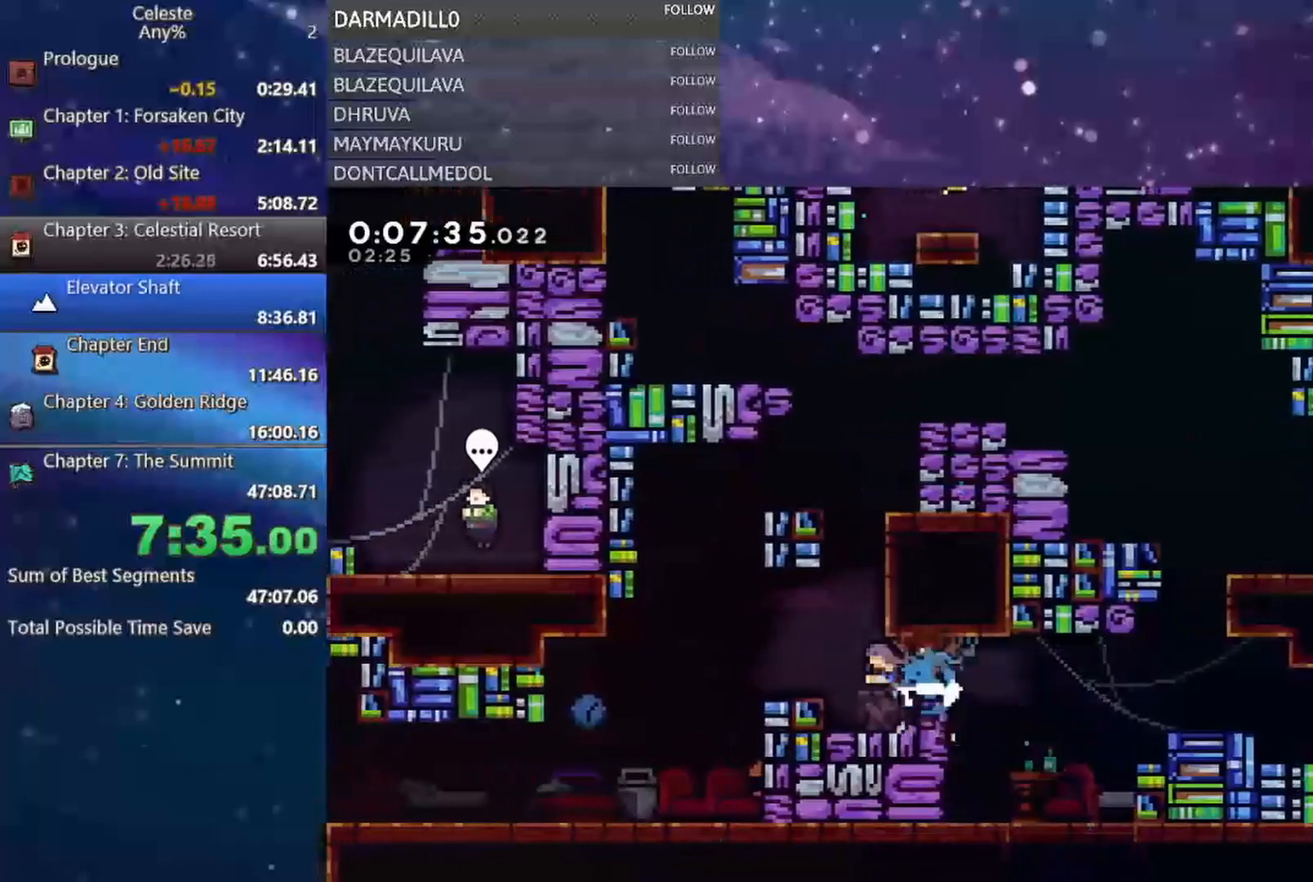
{"buttons": ["DPAD_DOWN", "DPAD_LEFT"], "left_stick": "center", "events": [[50, "A", "down"], [83, "DPAD_DOWN", "up"], [133, "DPAD_LEFT", "up"], [200, "DPAD_LEFT", "down"], [267, "A", "up"], [333, "DPAD_DOWN", "down"]]}
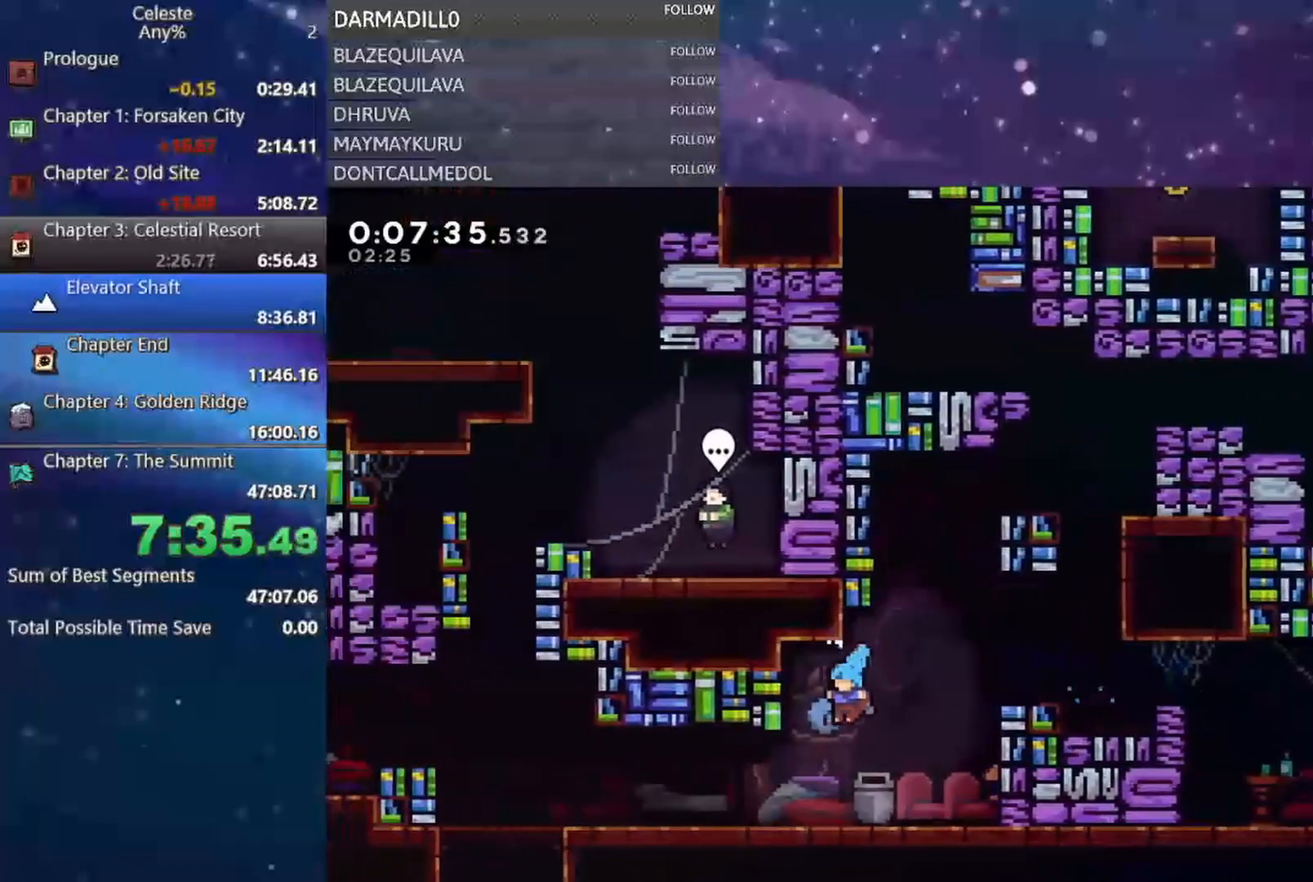
{"buttons": ["DPAD_UP"], "left_stick": "center", "events": [[117, "B", "down"], [217, "B", "up"], [250, "DPAD_DOWN", "up"], [317, "A", "down"], [467, "DPAD_UP", "down"], [483, "A", "up"], [500, "DPAD_LEFT", "up"]]}
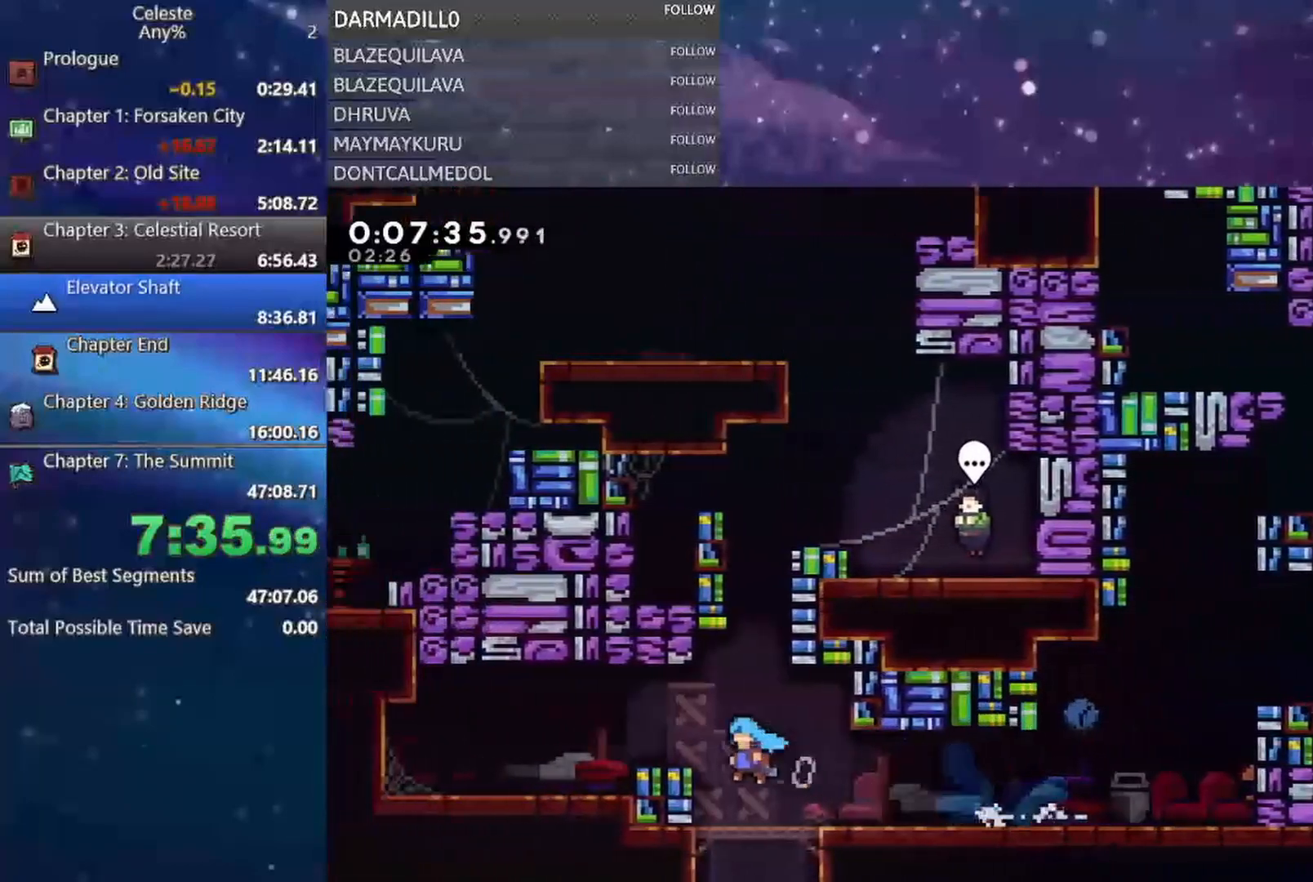
{"buttons": ["A", "R1"], "left_stick": "center", "events": [[17, "B", "down"], [150, "B", "up"], [200, "A", "down"], [200, "DPAD_RIGHT", "down"], [317, "R1", "down"], [417, "DPAD_RIGHT", "up"], [500, "DPAD_UP", "up"]]}
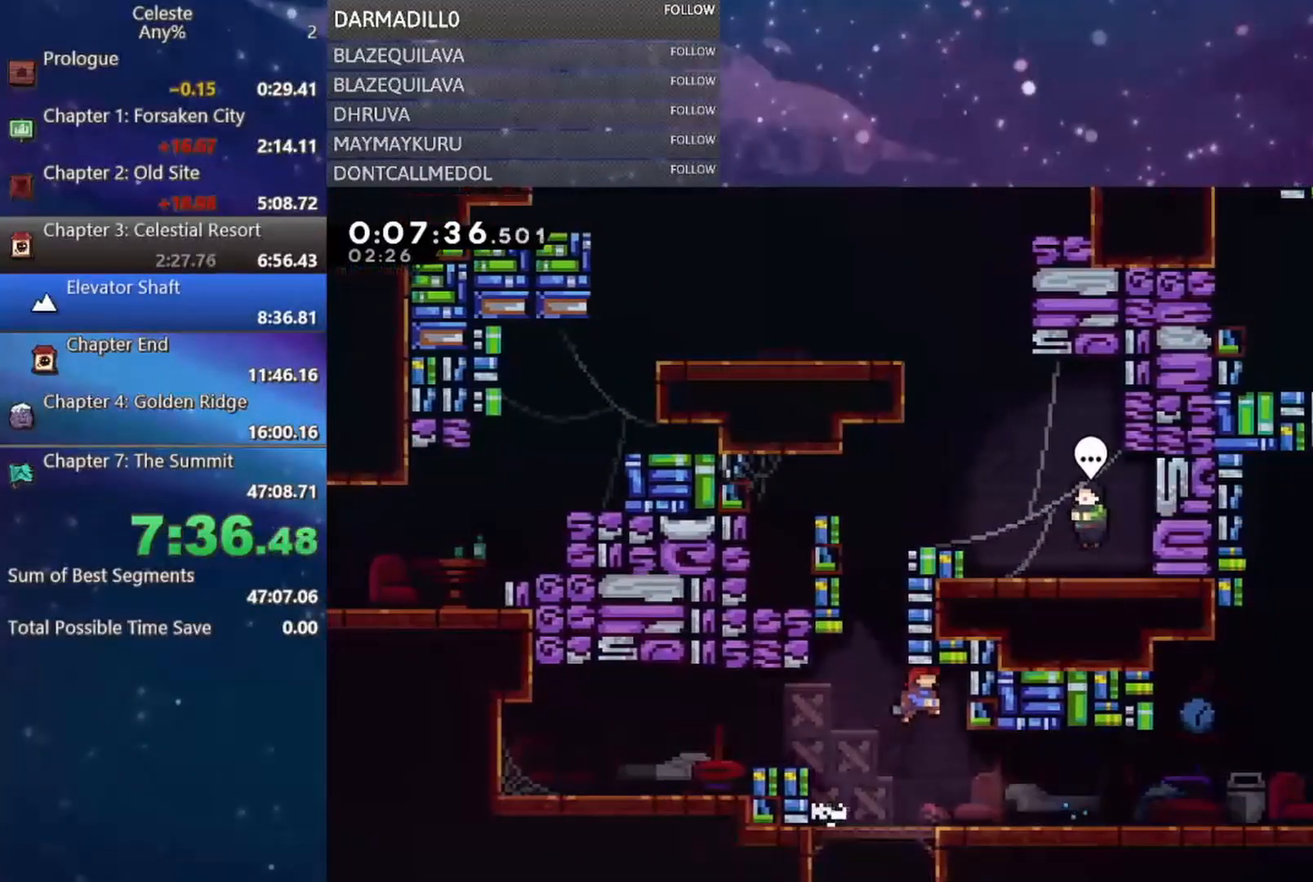
{"buttons": ["A", "DPAD_UP"], "left_stick": "center", "events": [[83, "A", "up"], [150, "DPAD_LEFT", "down"], [150, "R1", "up"], [350, "DPAD_LEFT", "up"], [450, "A", "down"], [500, "DPAD_UP", "down"]]}
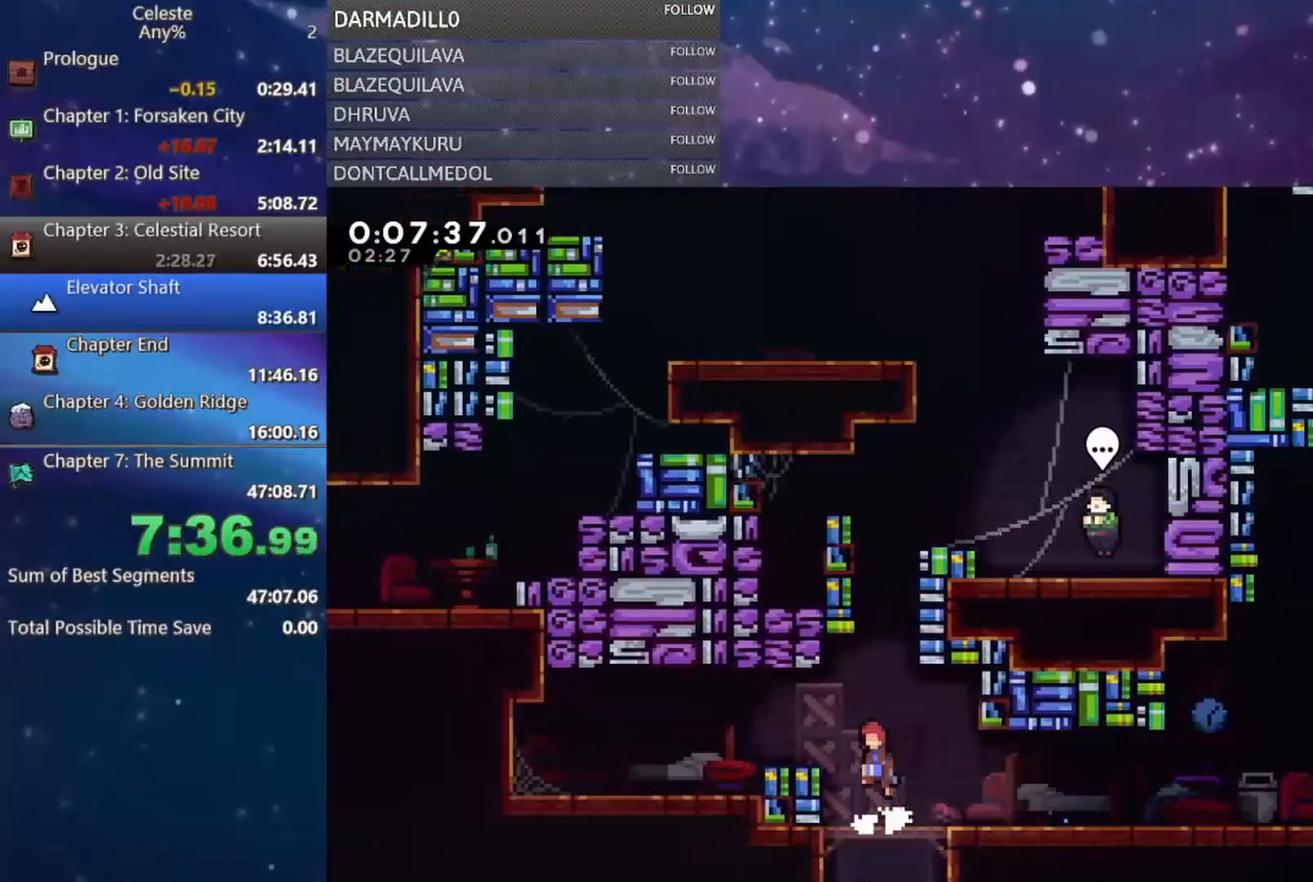
{"buttons": ["A", "R1", "DPAD_RIGHT"], "left_stick": "center", "events": [[83, "A", "up"], [83, "B", "down"], [250, "B", "up"], [300, "DPAD_RIGHT", "down"], [317, "A", "down"], [383, "R1", "down"], [433, "DPAD_UP", "up"]]}
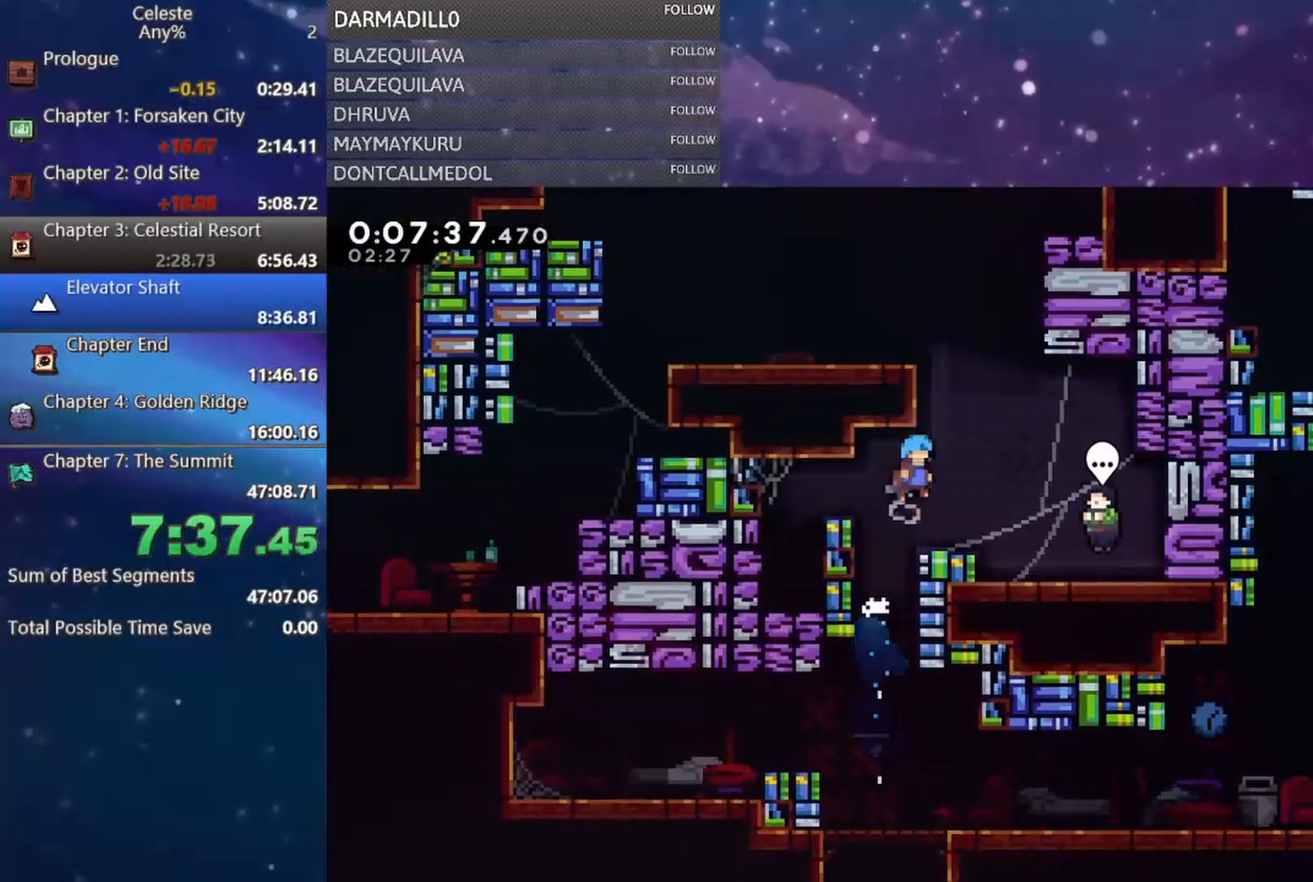
{"buttons": [], "left_stick": "center", "events": [[17, "A", "up"], [33, "R1", "up"], [50, "DPAD_UP", "down"], [117, "DPAD_UP", "up"], [333, "DPAD_UP", "down"], [400, "DPAD_UP", "up"], [417, "DPAD_RIGHT", "up"]]}
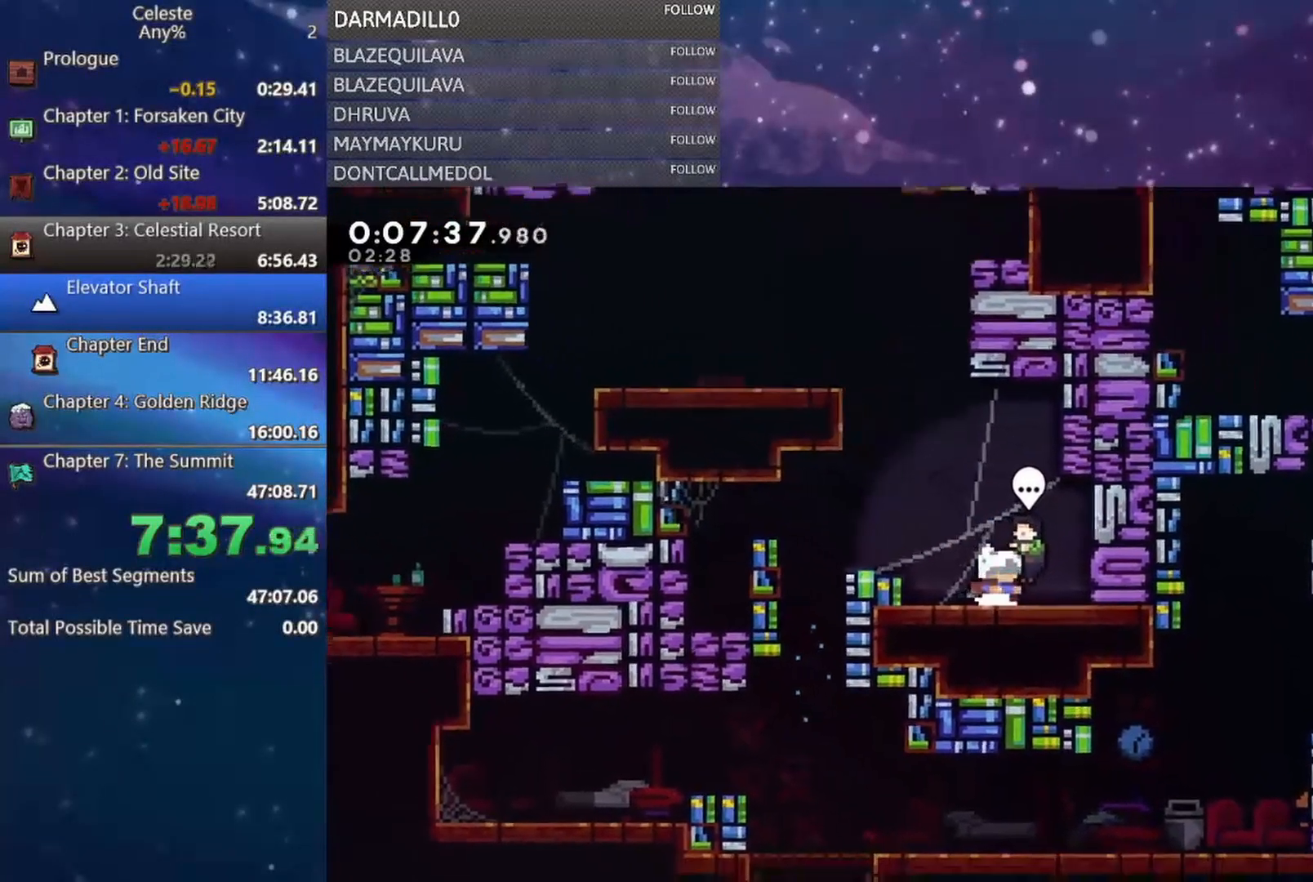
{"buttons": [], "left_stick": "center", "events": [[50, "Y", "down"], [200, "Y", "up"], [283, "START", "down"], [350, "R2", "down"], [400, "START", "up"], [467, "R2", "up"]]}
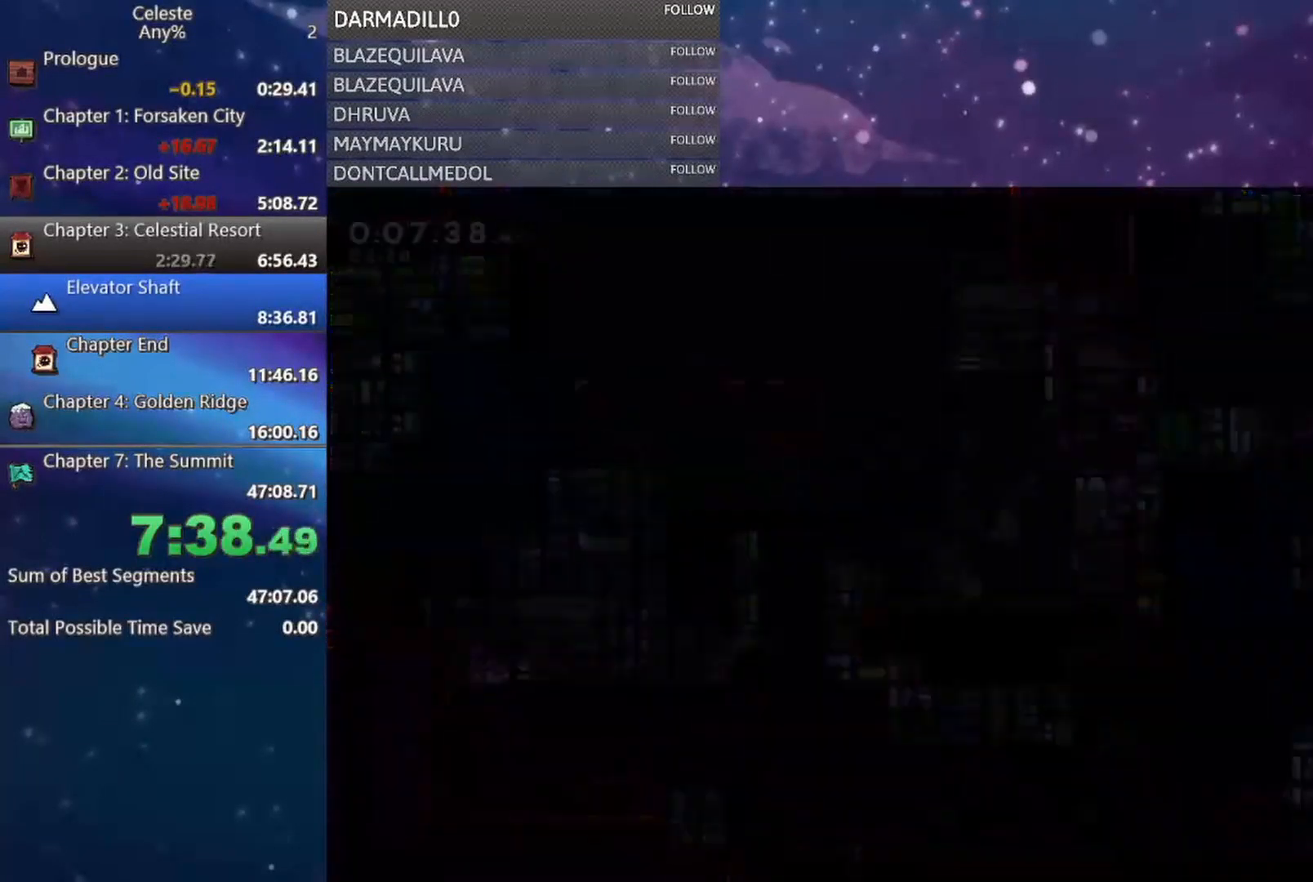
{"buttons": [], "left_stick": "center", "events": []}
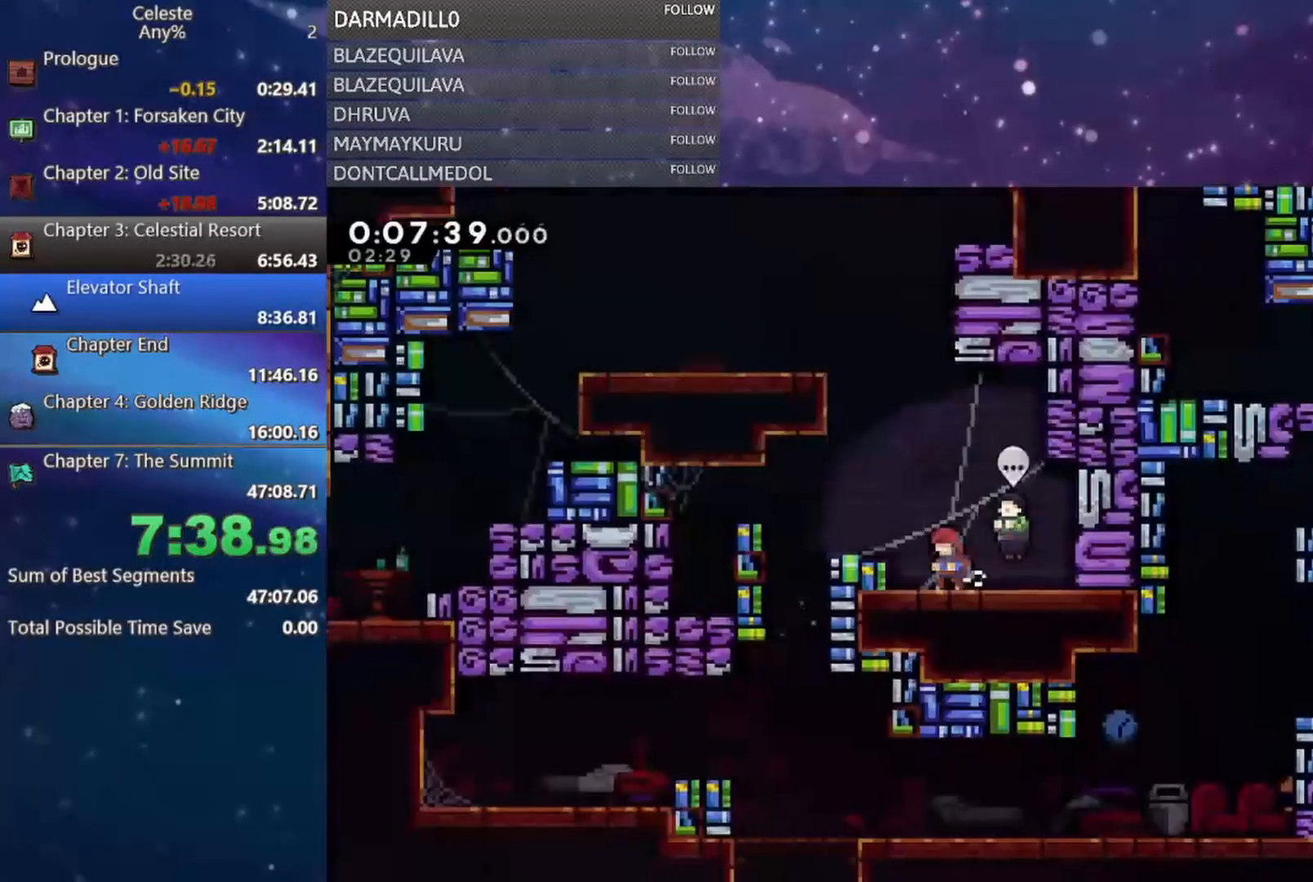
{"buttons": ["A", "DPAD_UP"], "left_stick": "center", "events": [[17, "A", "down"], [133, "DPAD_UP", "down"], [233, "A", "up"], [283, "B", "down"], [417, "B", "up"], [500, "A", "down"]]}
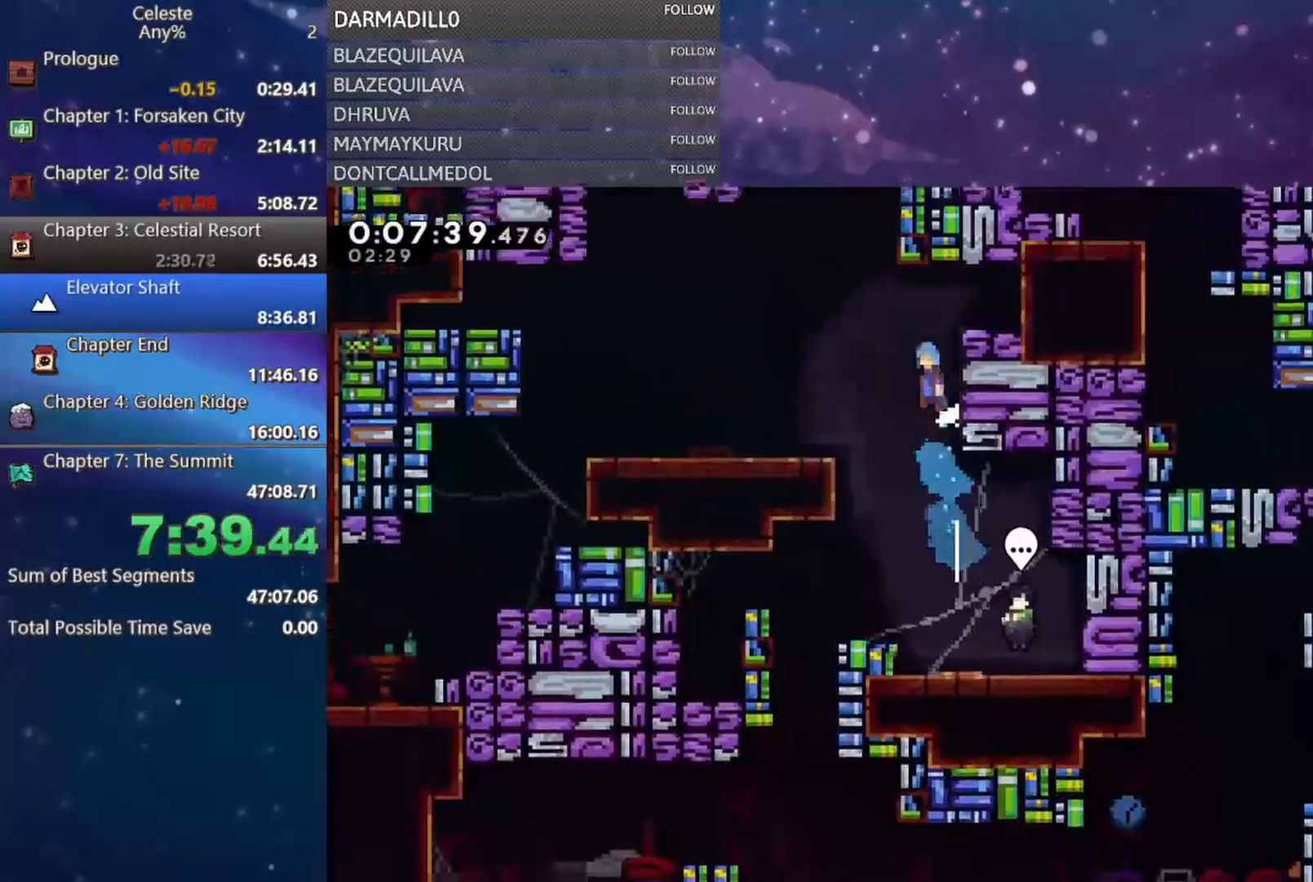
{"buttons": ["A", "R1", "DPAD_UP", "DPAD_RIGHT"], "left_stick": "center", "events": [[83, "DPAD_RIGHT", "down"], [167, "R1", "down"], [350, "A", "up"], [467, "A", "down"]]}
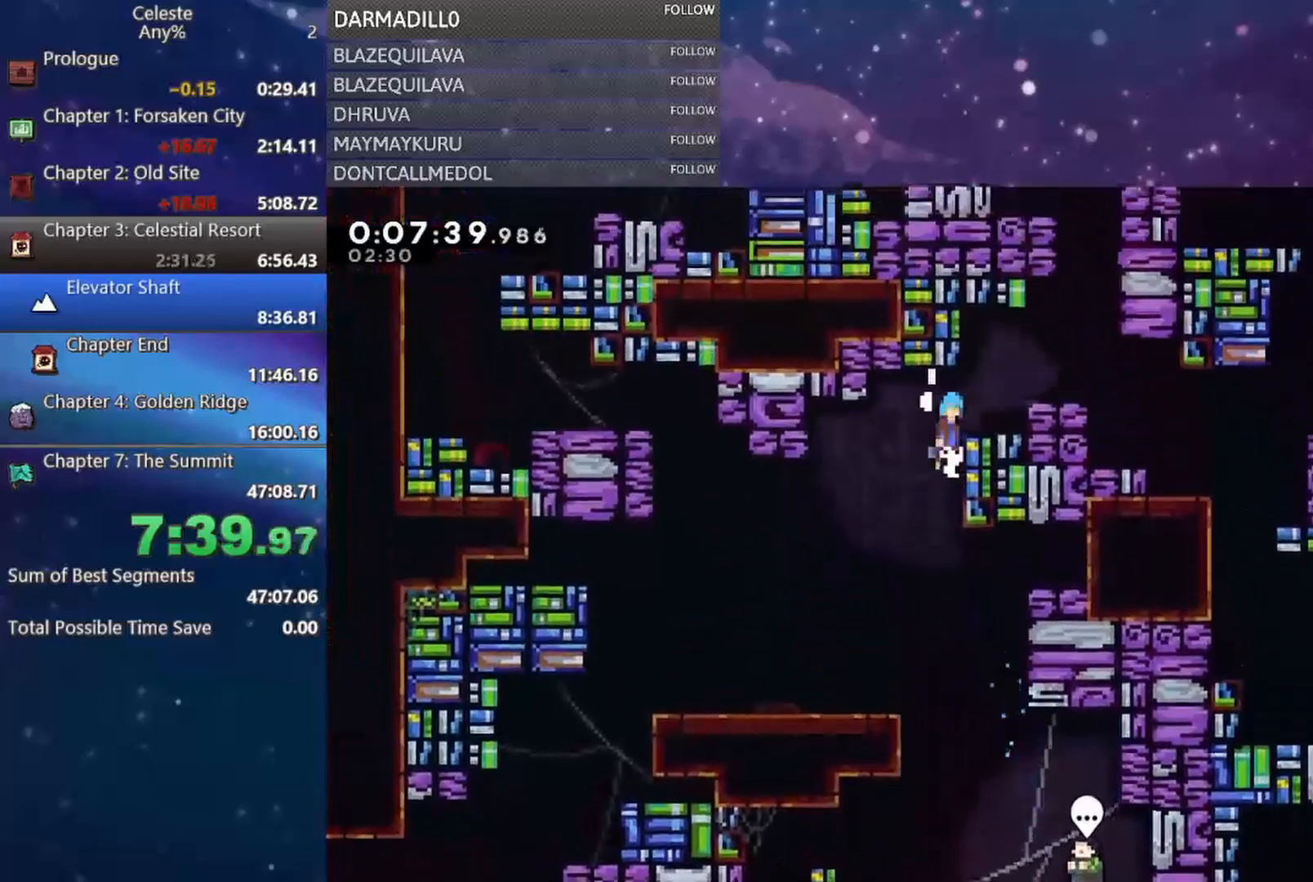
{"buttons": ["DPAD_RIGHT"], "left_stick": "center", "events": [[100, "A", "up"], [117, "R1", "up"], [200, "DPAD_UP", "up"], [250, "DPAD_RIGHT", "up"], [350, "A", "down"], [350, "DPAD_RIGHT", "down"], [400, "A", "up"]]}
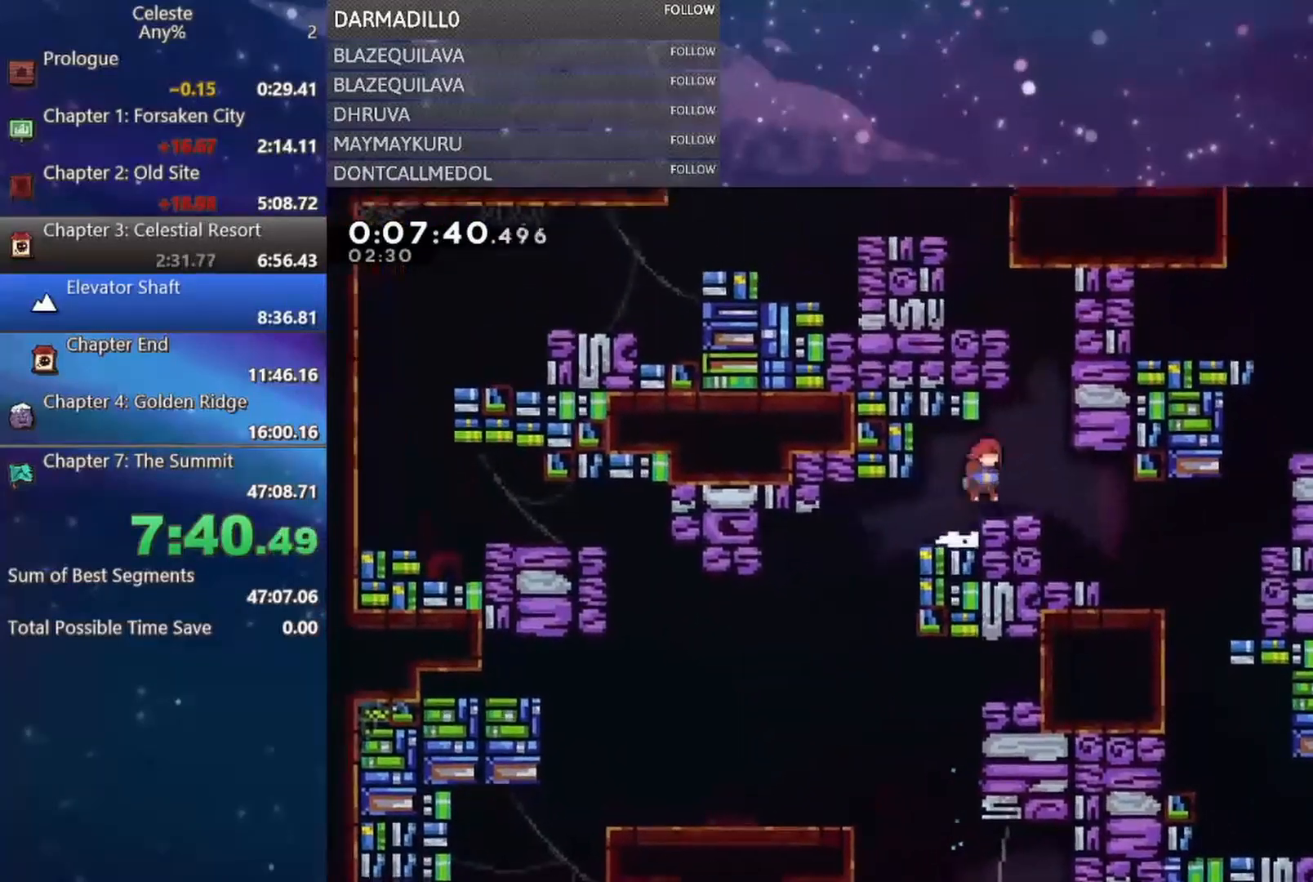
{"buttons": ["B", "DPAD_RIGHT"], "left_stick": "center", "events": [[300, "B", "down"]]}
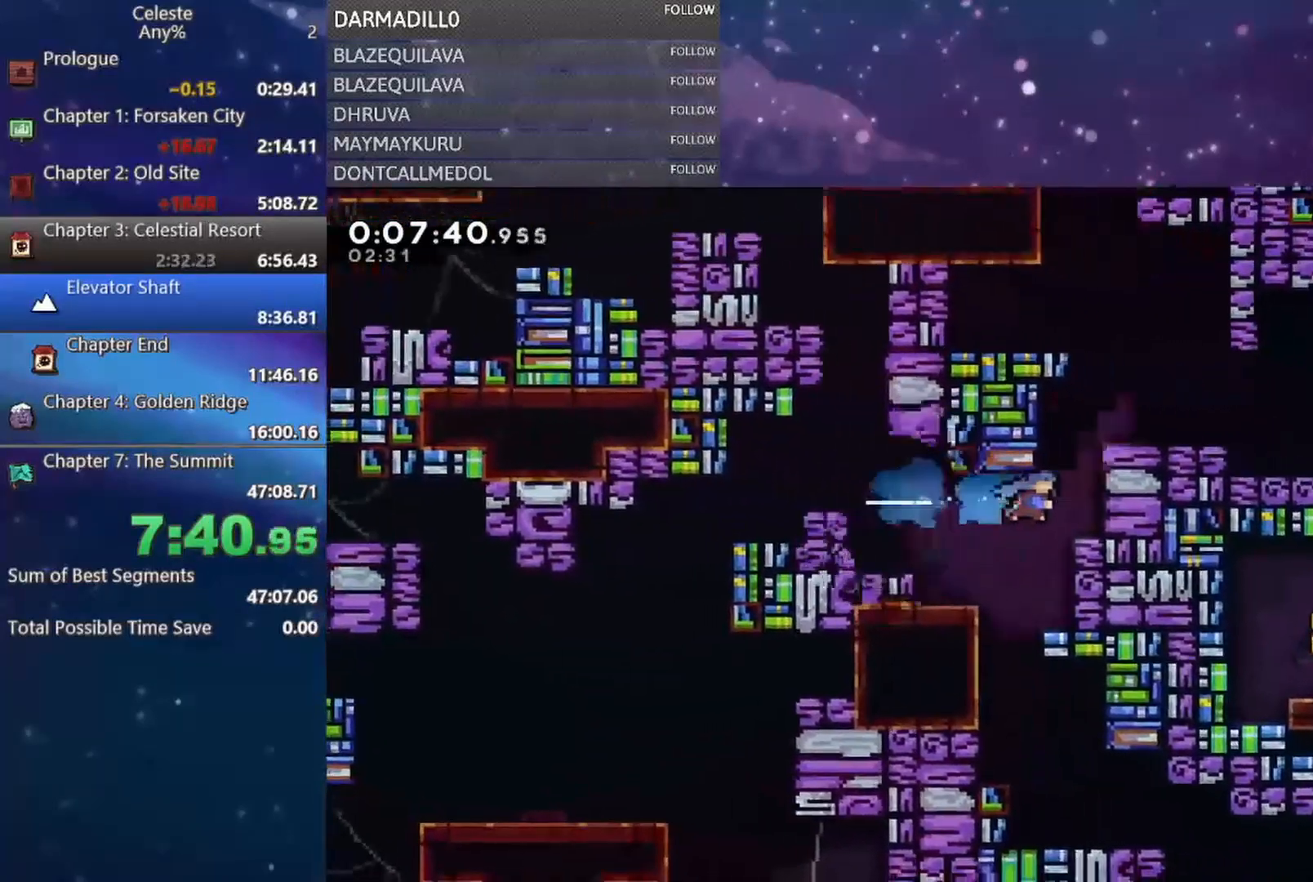
{"buttons": ["DPAD_RIGHT"], "left_stick": "center", "events": [[17, "B", "up"], [17, "R1", "down"], [133, "A", "down"], [167, "DPAD_UP", "down"], [183, "DPAD_UP", "up"], [433, "A", "up"], [433, "R1", "up"]]}
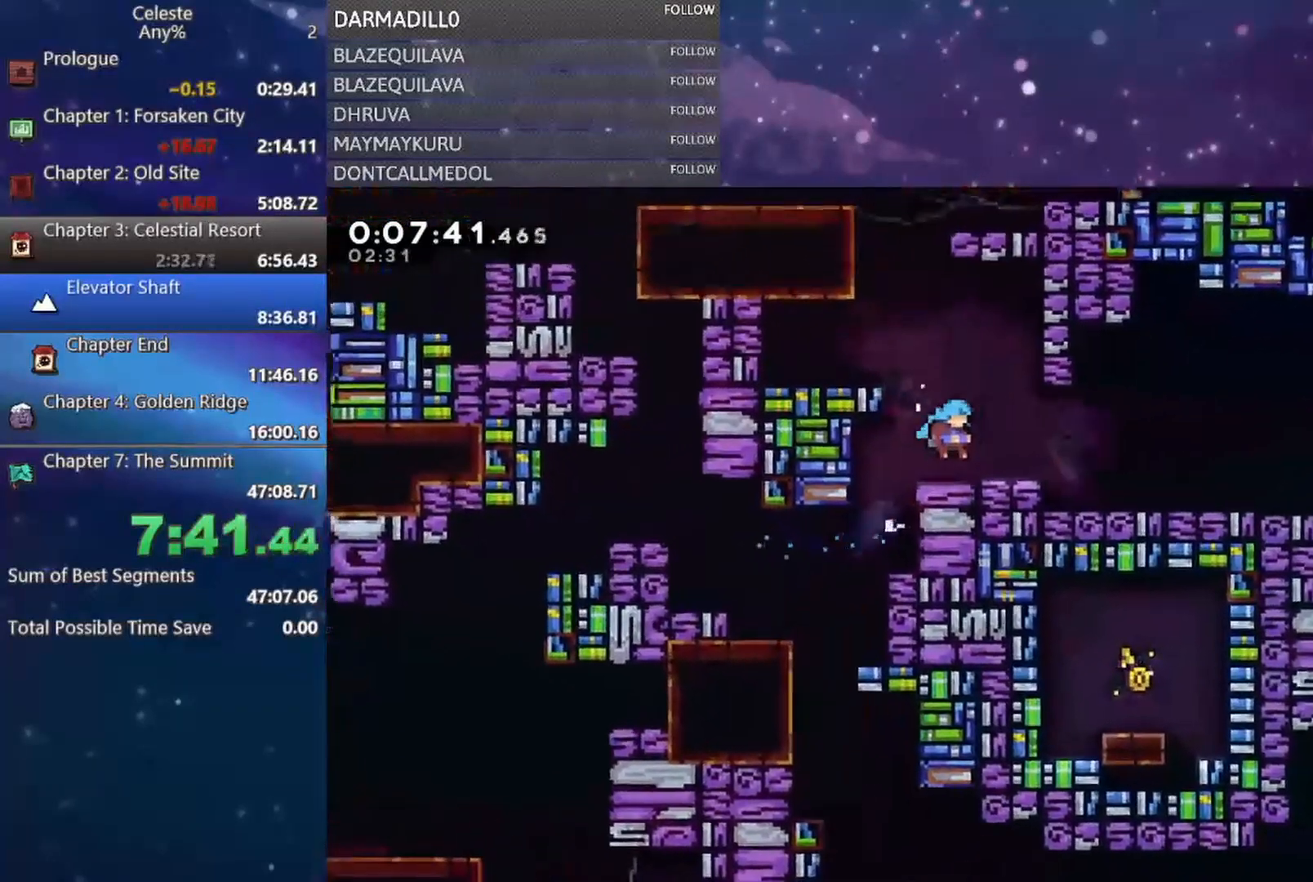
{"buttons": ["A", "DPAD_RIGHT"], "left_stick": "center", "events": [[33, "DPAD_DOWN", "down"], [167, "DPAD_DOWN", "up"], [183, "B", "down"], [217, "DPAD_DOWN", "down"], [283, "B", "up"], [350, "A", "down"], [350, "DPAD_DOWN", "up"]]}
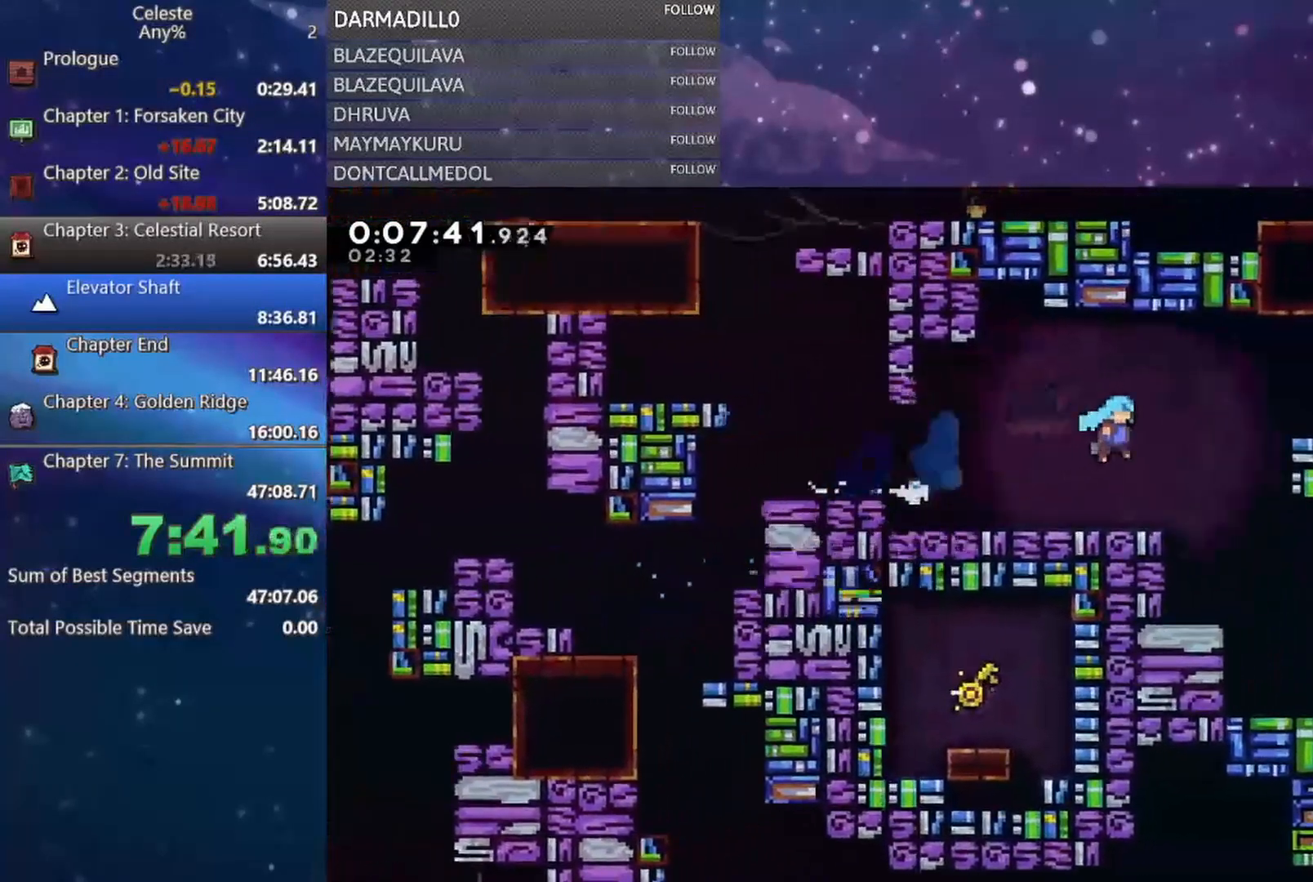
{"buttons": ["DPAD_RIGHT"], "left_stick": "center", "events": [[17, "R1", "down"], [50, "DPAD_UP", "down"], [167, "A", "up"], [233, "A", "down"], [450, "DPAD_UP", "up"], [467, "A", "up"], [483, "R1", "up"]]}
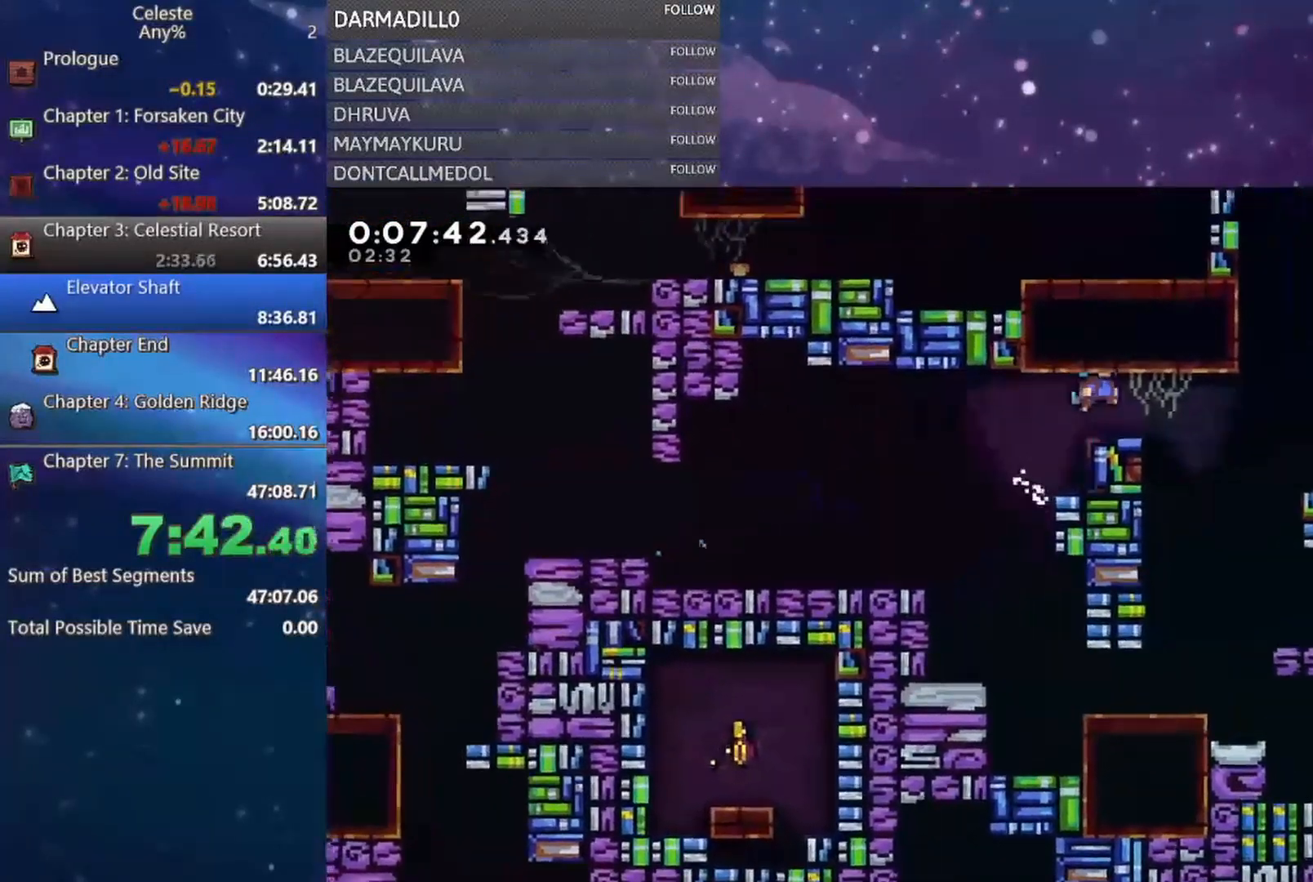
{"buttons": ["R1", "DPAD_RIGHT"], "left_stick": "center", "events": [[33, "DPAD_RIGHT", "up"], [150, "DPAD_DOWN", "down"], [150, "DPAD_RIGHT", "down"], [217, "B", "down"], [233, "A", "down"], [400, "DPAD_DOWN", "up"], [400, "R1", "down"], [450, "A", "up"], [483, "B", "up"]]}
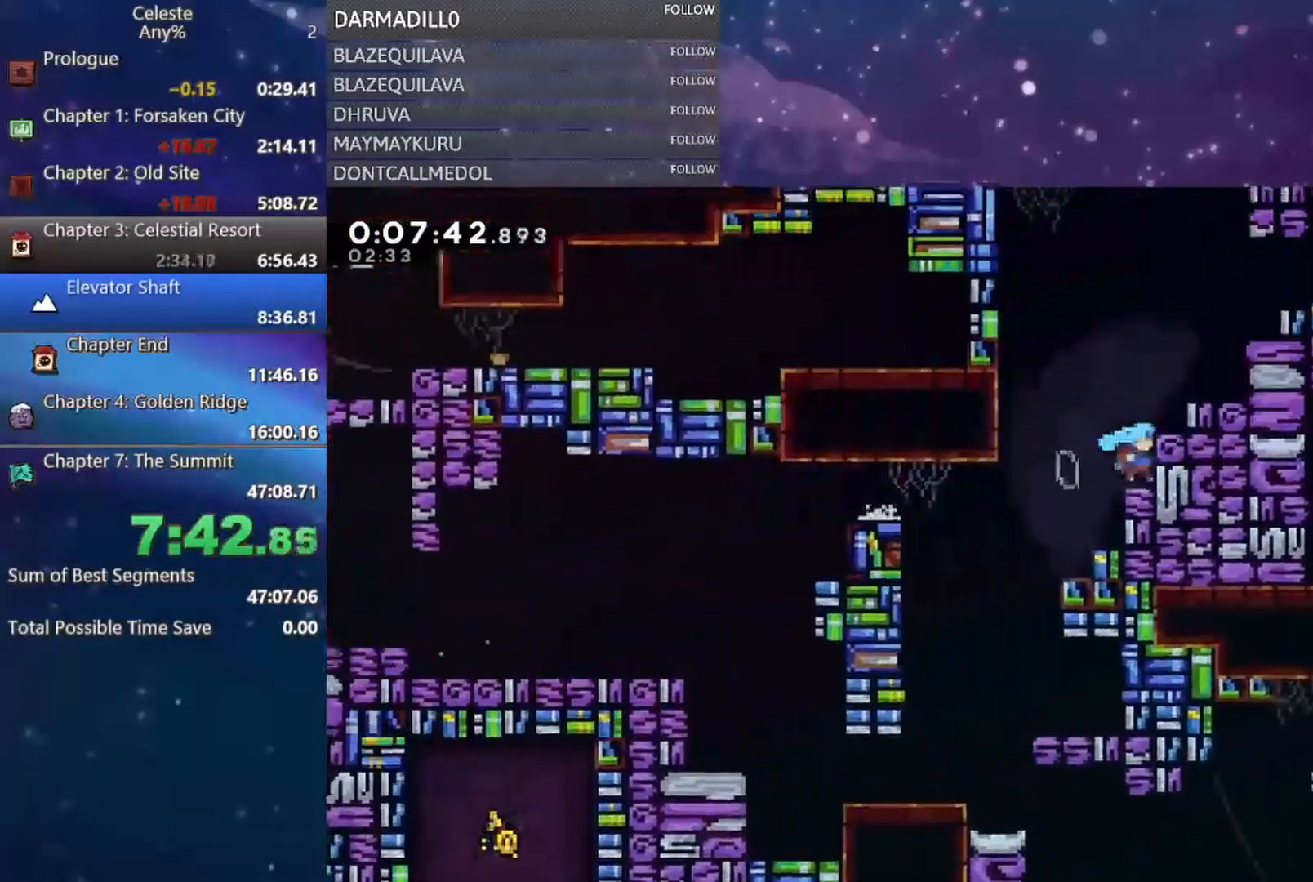
{"buttons": [], "left_stick": "center", "events": [[83, "A", "down"], [200, "DPAD_UP", "down"], [383, "A", "up"], [400, "R1", "up"], [417, "DPAD_UP", "up"], [450, "DPAD_RIGHT", "up"]]}
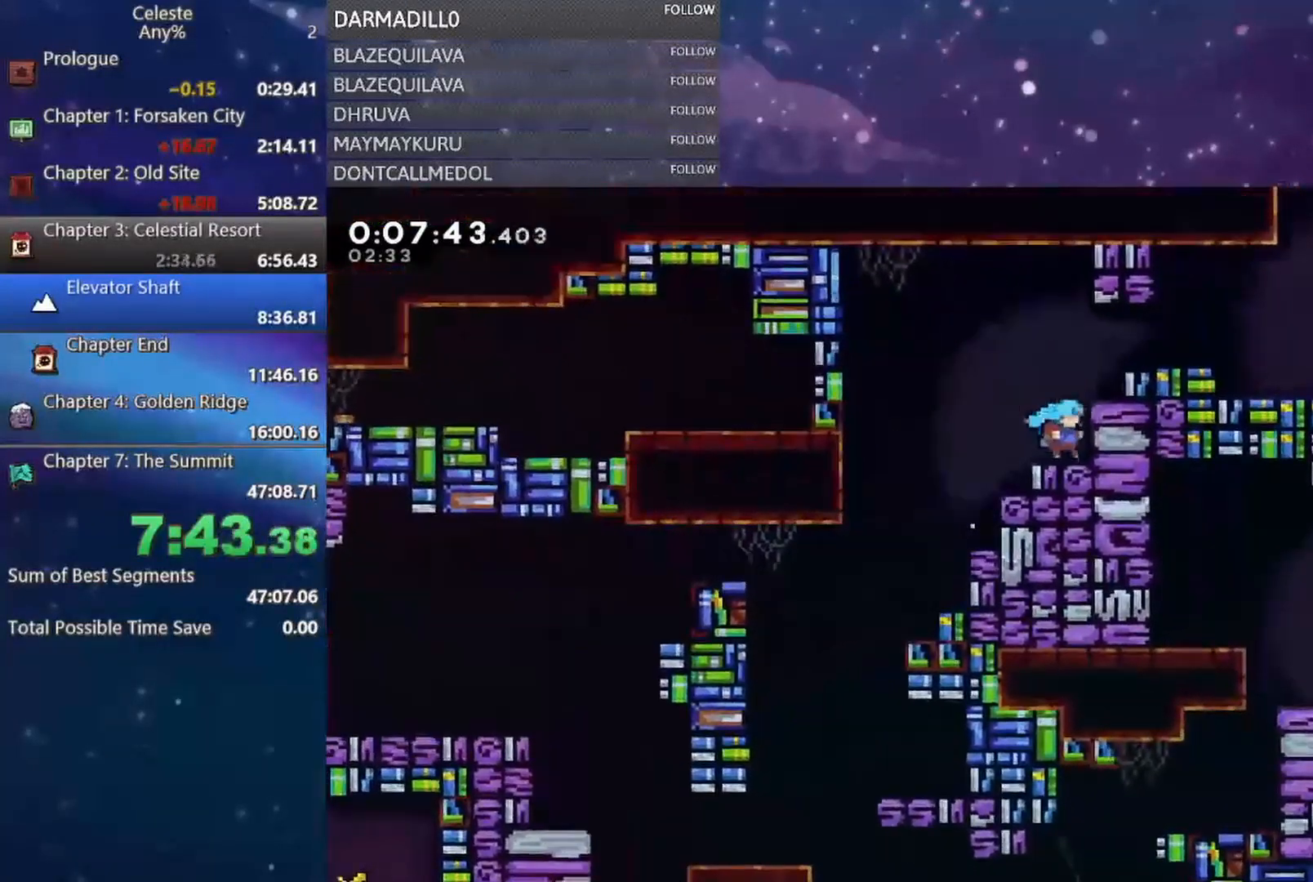
{"buttons": ["DPAD_RIGHT"], "left_stick": "center", "events": [[117, "A", "down"], [150, "DPAD_RIGHT", "down"], [150, "DPAD_UP", "down"], [267, "B", "down"], [300, "A", "up"], [383, "DPAD_UP", "up"], [400, "B", "up"]]}
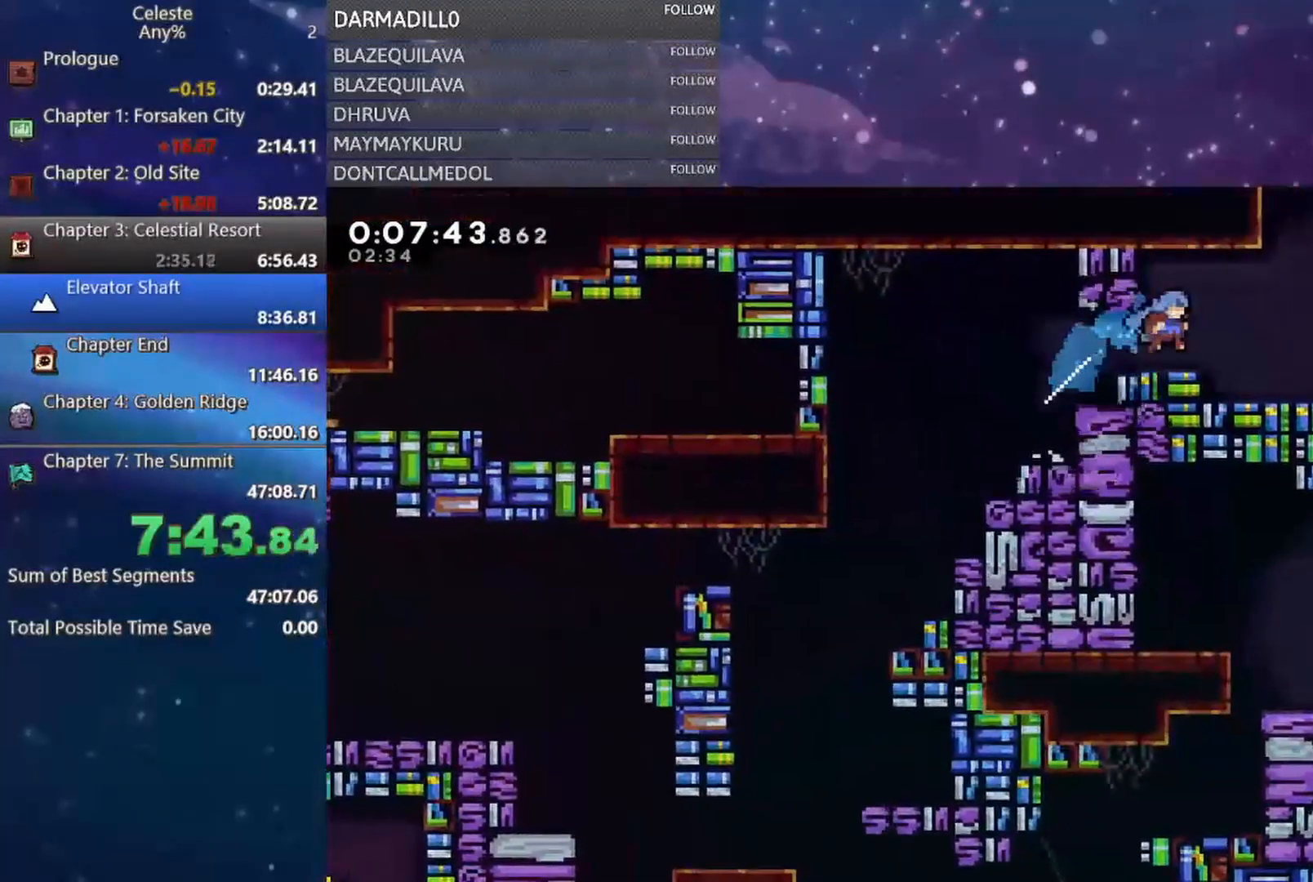
{"buttons": ["A", "DPAD_RIGHT"], "left_stick": "center", "events": [[433, "A", "down"]]}
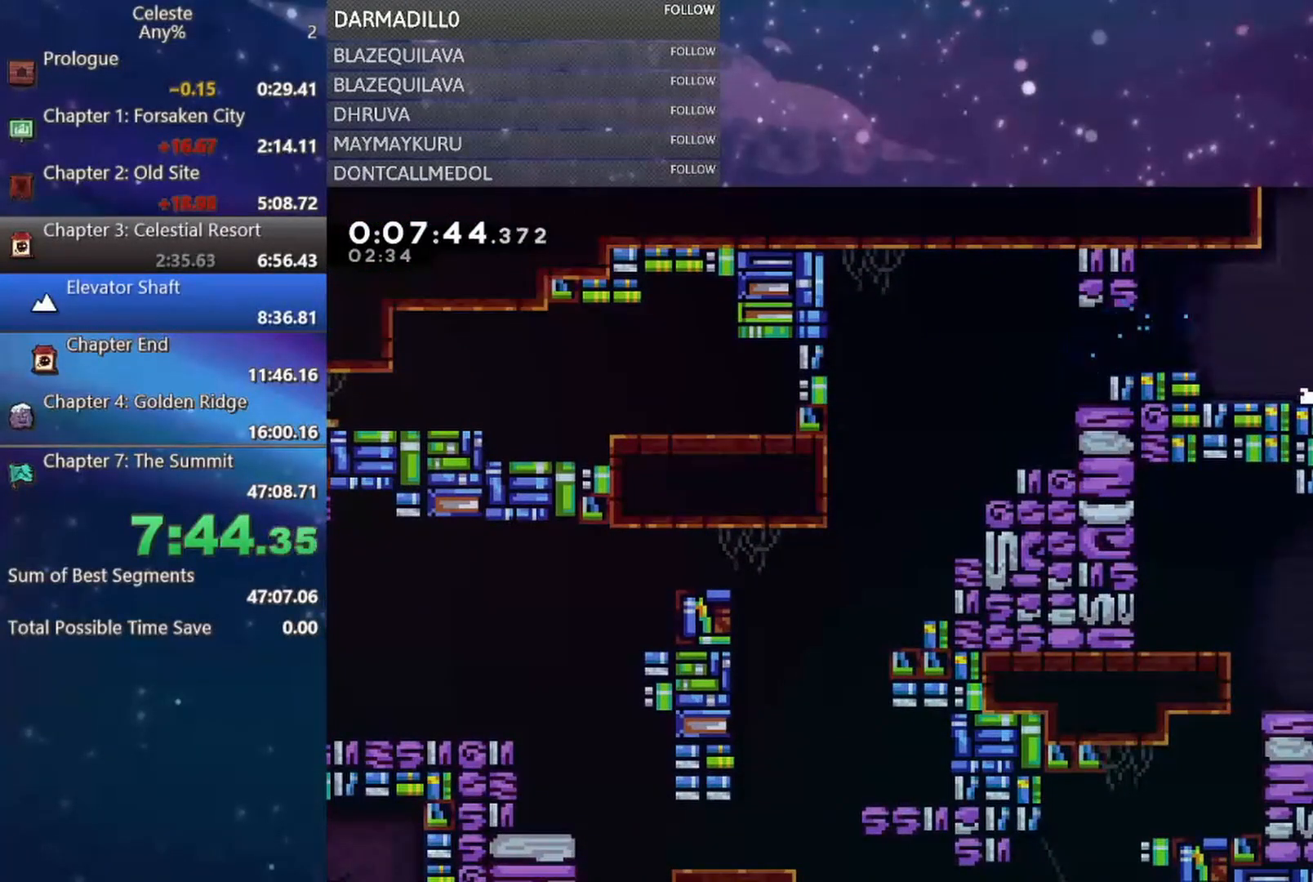
{"buttons": [], "left_stick": "center", "events": [[17, "DPAD_UP", "down"], [83, "DPAD_RIGHT", "up"], [100, "A", "up"], [117, "B", "down"], [267, "B", "up"], [400, "DPAD_UP", "up"]]}
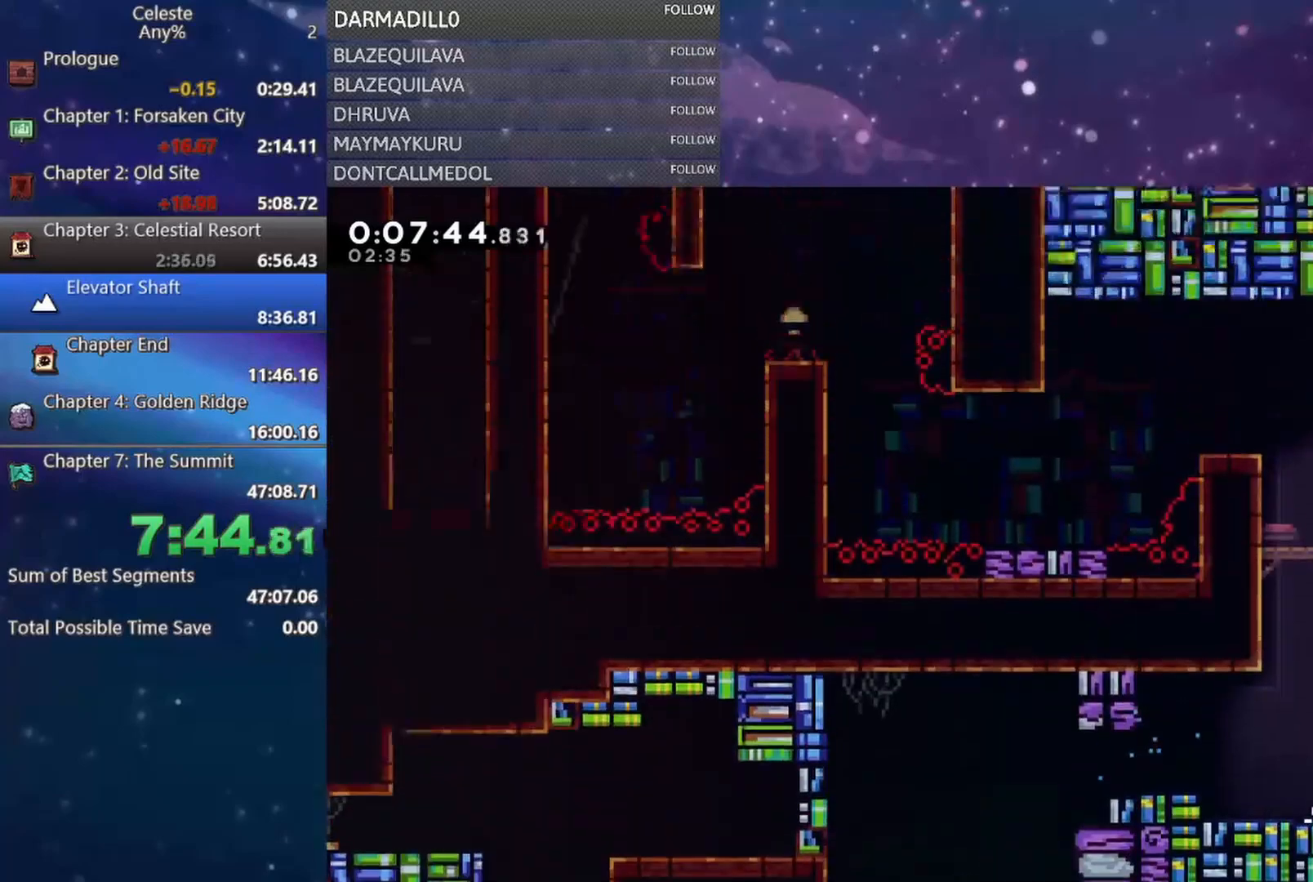
{"buttons": ["A"], "left_stick": "center", "events": [[500, "A", "down"]]}